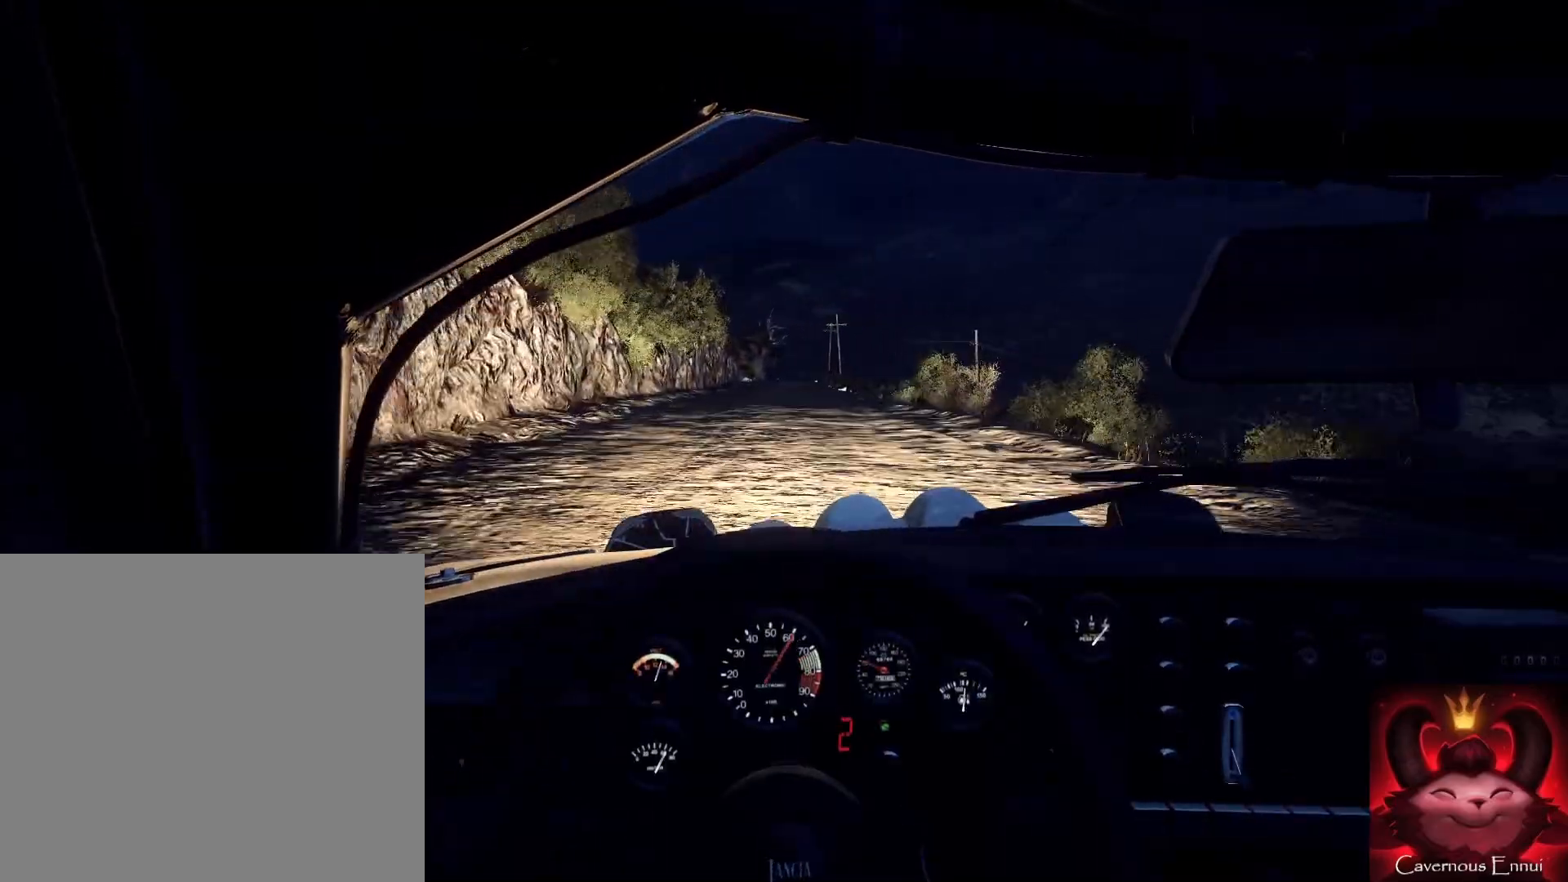
Gameplay with a controller (Xbox layout); each line is a JSON object with the inputs held at the frame after it. "events" lists button and stick changes between this image and that frame as [ms after this image, input, new state], when the widget could be followed in between.
{"buttons": [], "left_stick": "left", "right_stick": "up", "events": [[400, "left_stick", "left"]]}
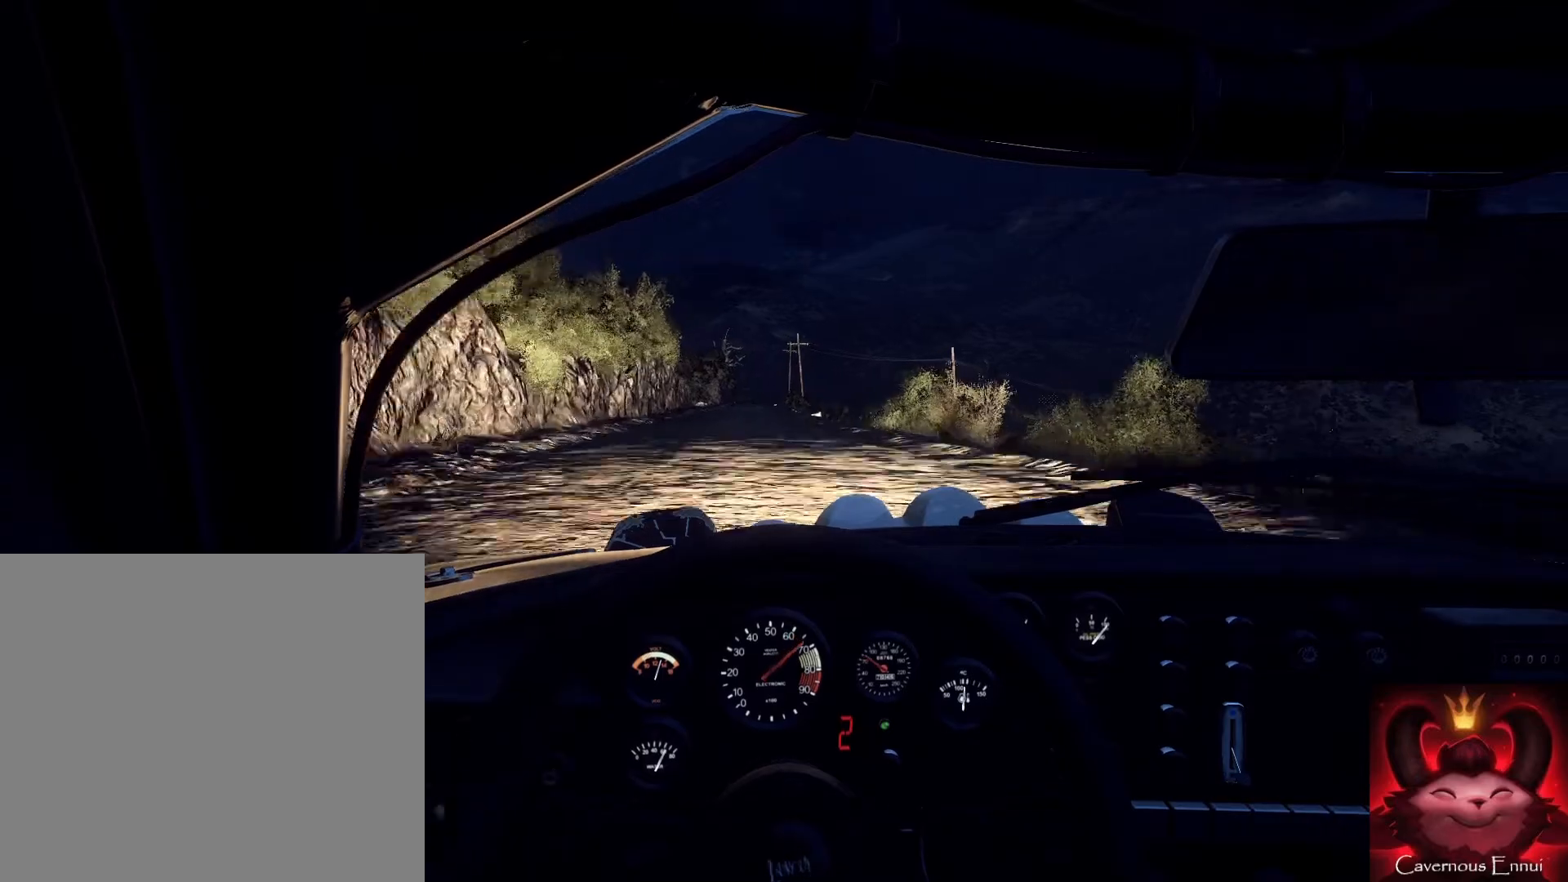
{"buttons": [], "left_stick": "right", "right_stick": "up", "events": [[67, "left_stick", "down"], [500, "left_stick", "right"]]}
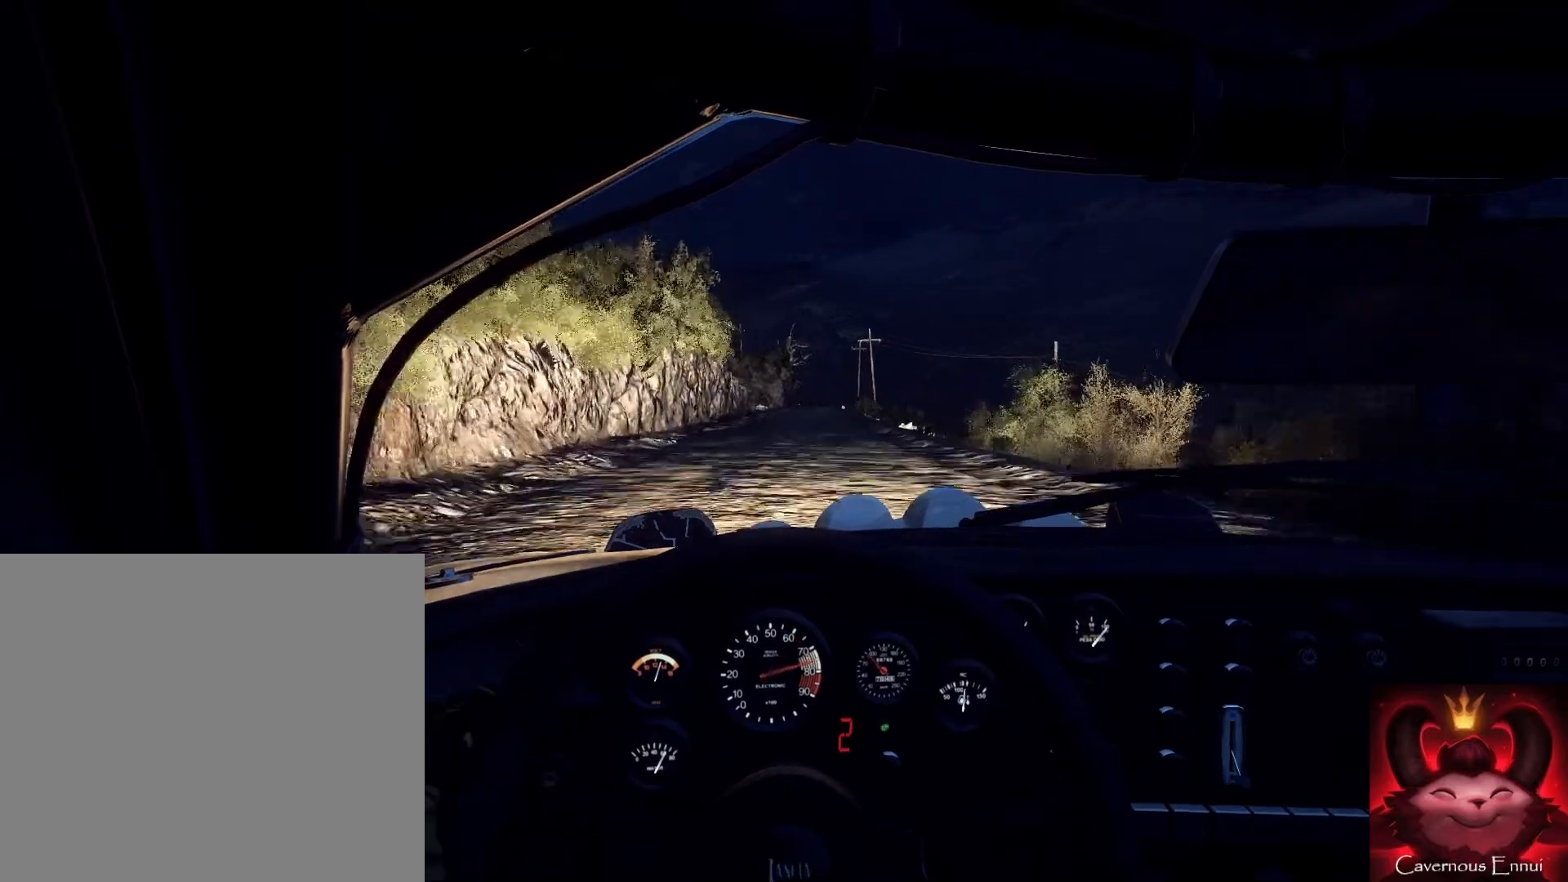
{"buttons": [], "left_stick": "center", "right_stick": "up", "events": [[167, "R1", "down"], [167, "left_stick", "center"], [267, "R1", "up"]]}
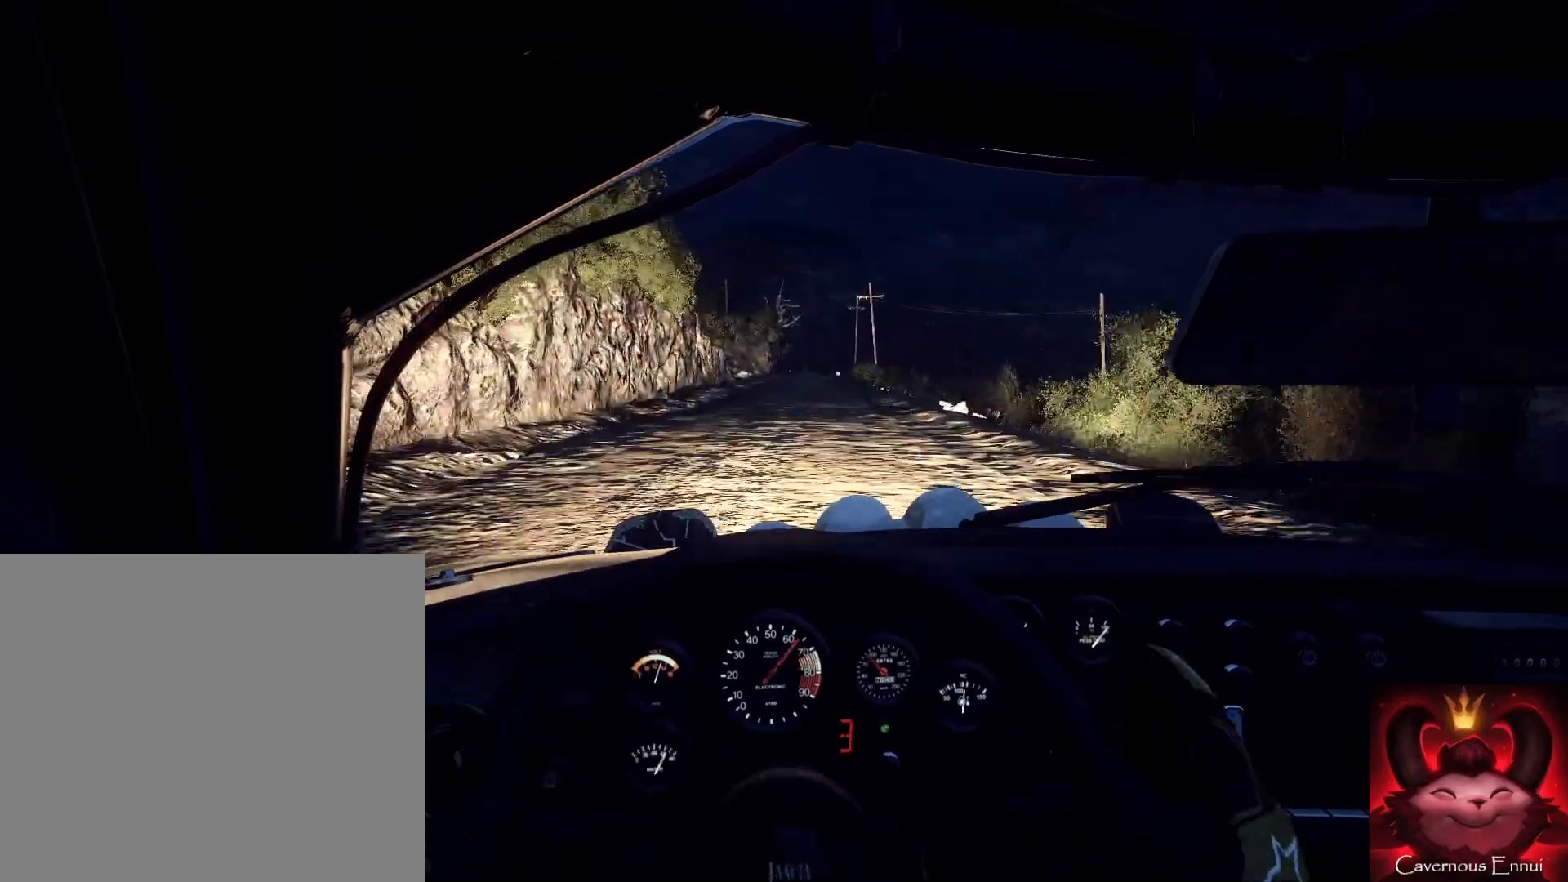
{"buttons": [], "left_stick": "right", "right_stick": "up", "events": [[500, "left_stick", "right"]]}
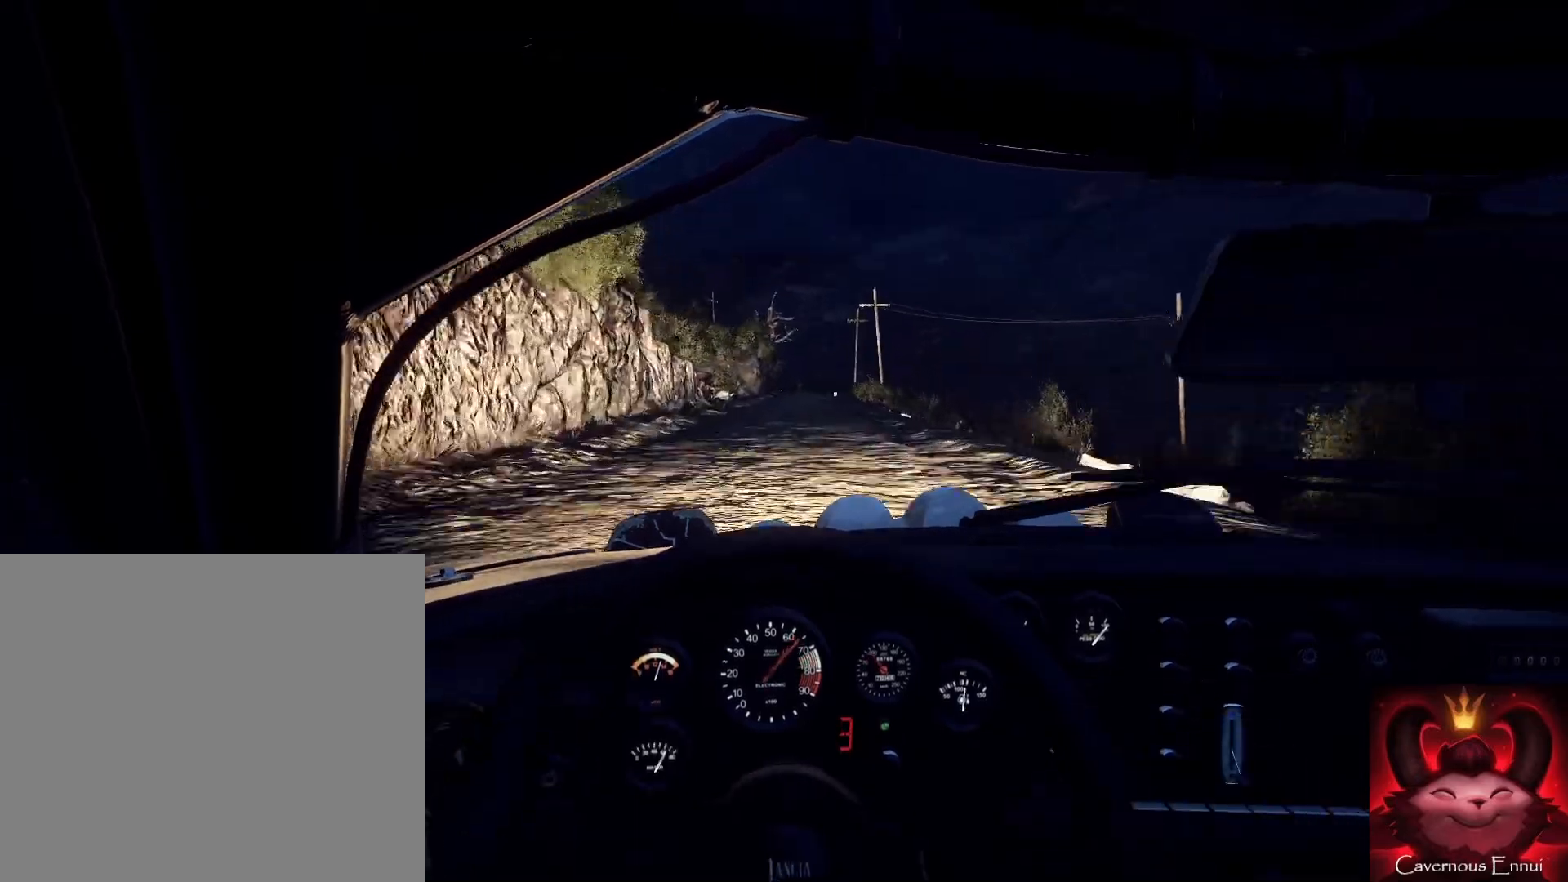
{"buttons": [], "left_stick": "center", "right_stick": "up", "events": [[167, "left_stick", "center"]]}
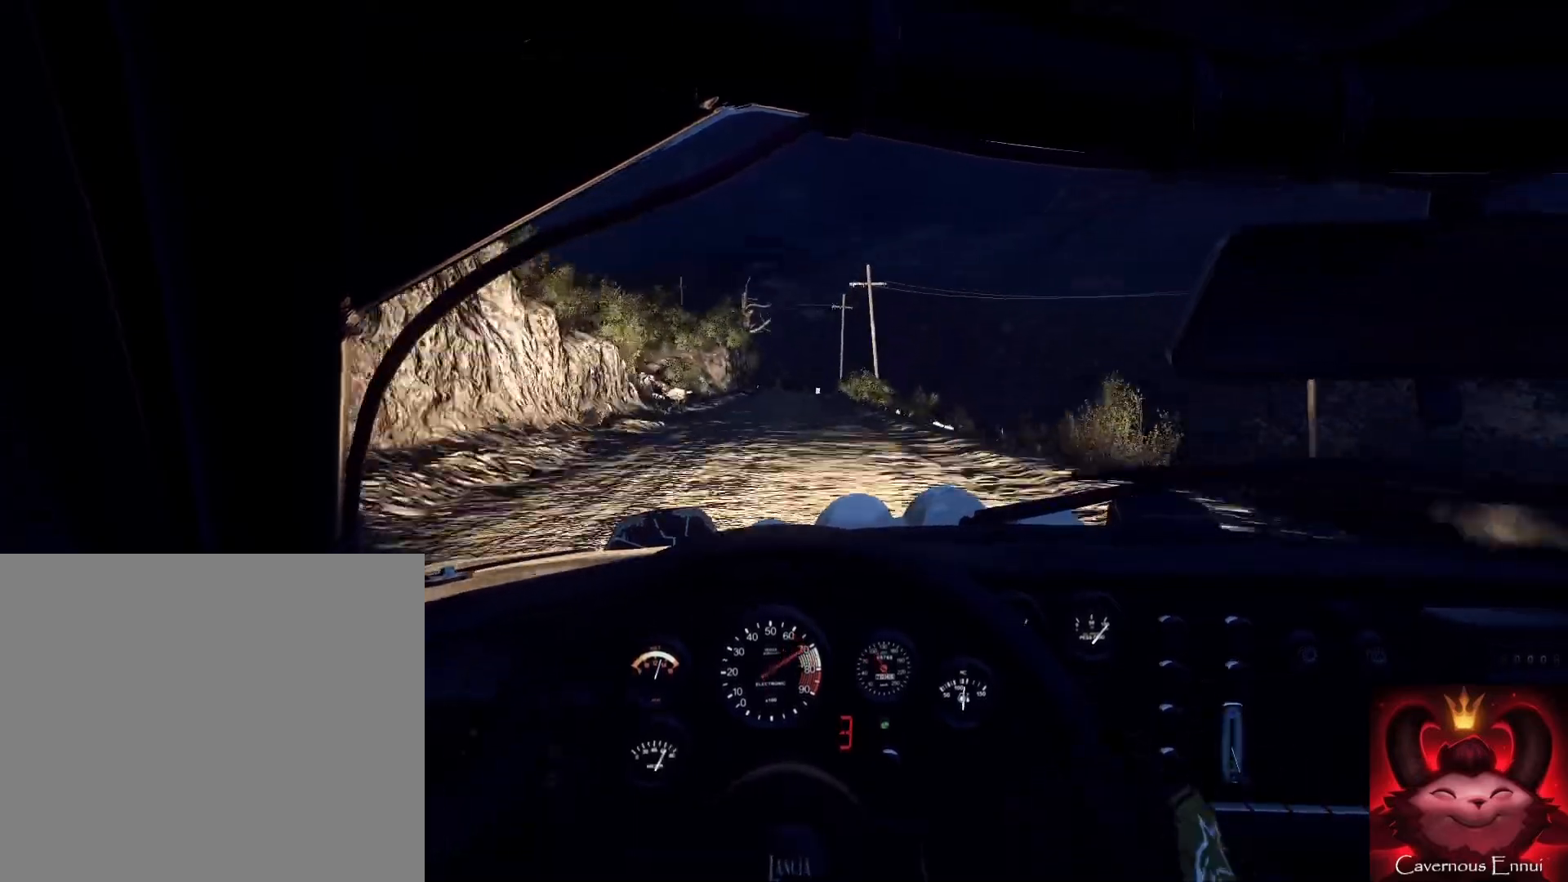
{"buttons": [], "left_stick": "center", "right_stick": "up", "events": []}
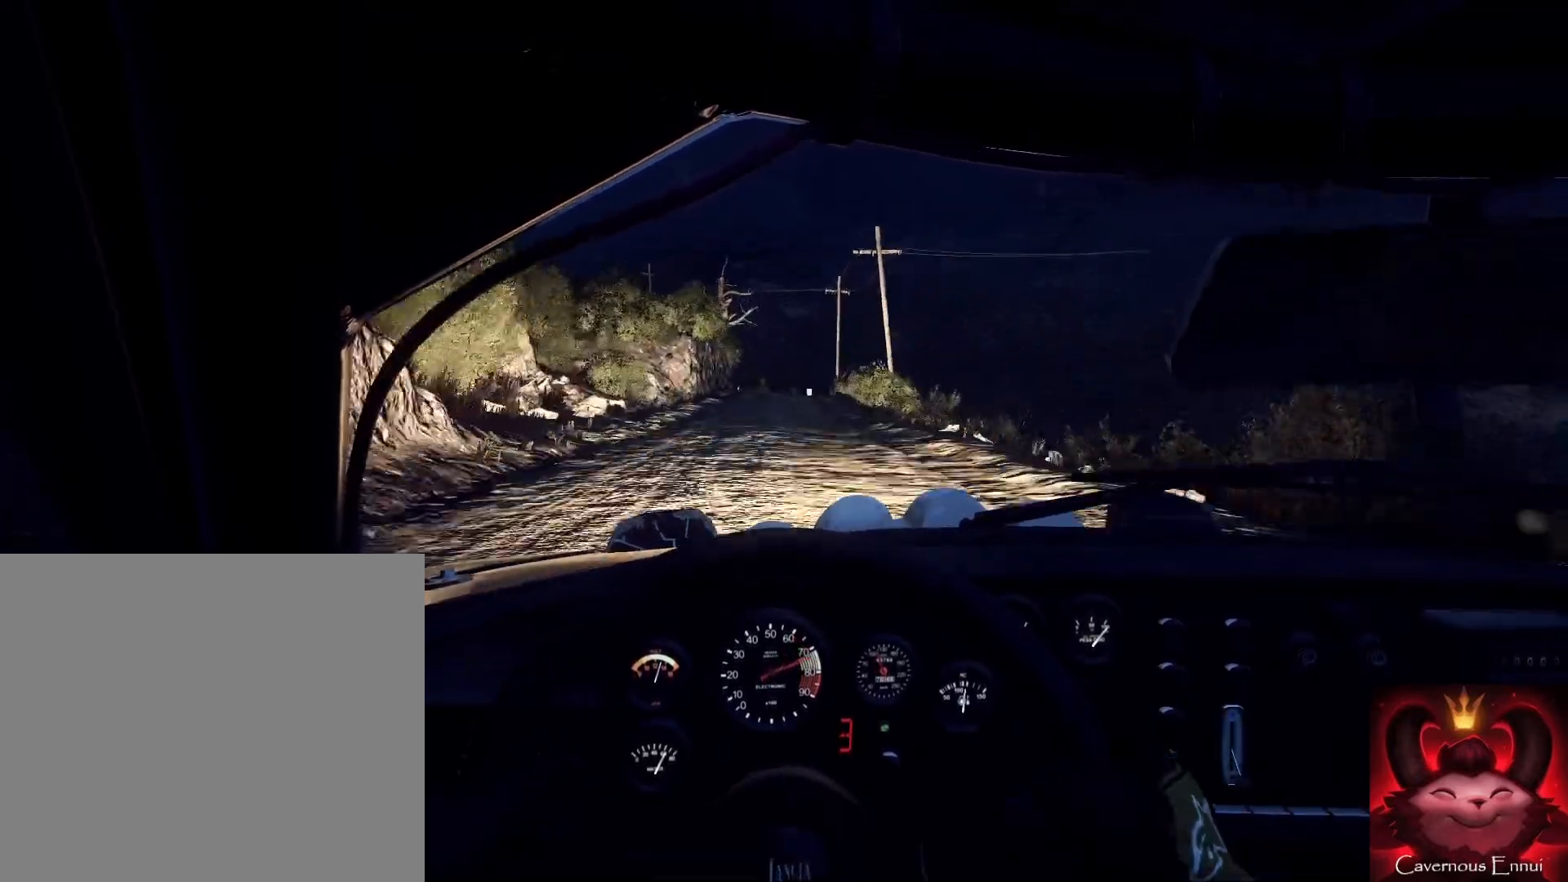
{"buttons": [], "left_stick": "down", "right_stick": "up", "events": [[200, "left_stick", "up-left"], [333, "left_stick", "down"]]}
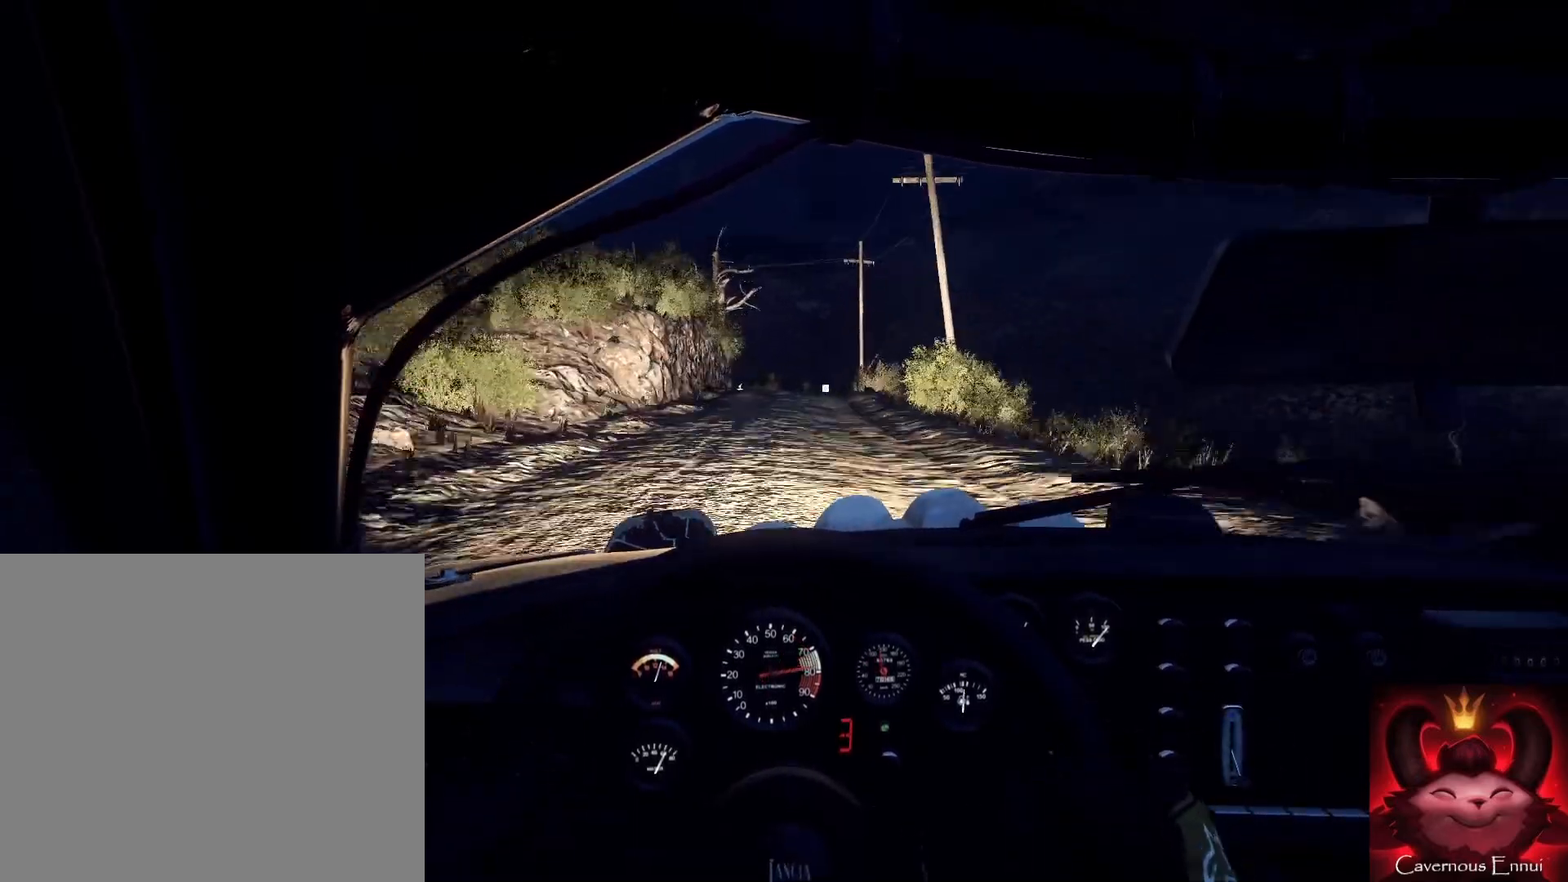
{"buttons": [], "left_stick": "down-left", "right_stick": "up", "events": [[200, "R1", "down"], [233, "R1", "up"], [367, "left_stick", "down-left"]]}
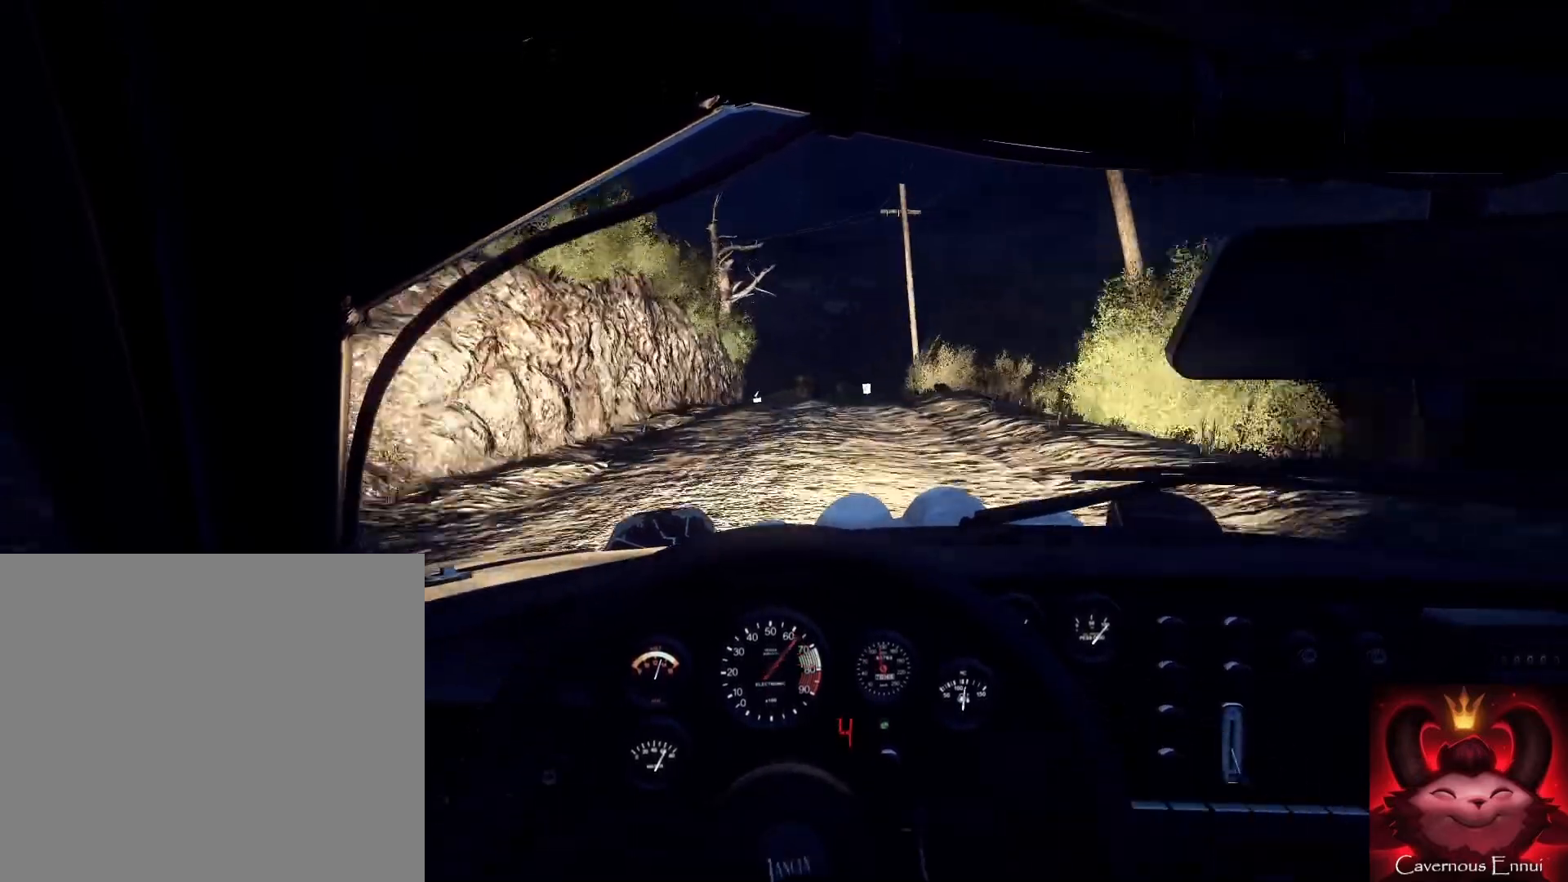
{"buttons": [], "left_stick": "right", "right_stick": "up", "events": [[33, "left_stick", "down"], [500, "left_stick", "right"]]}
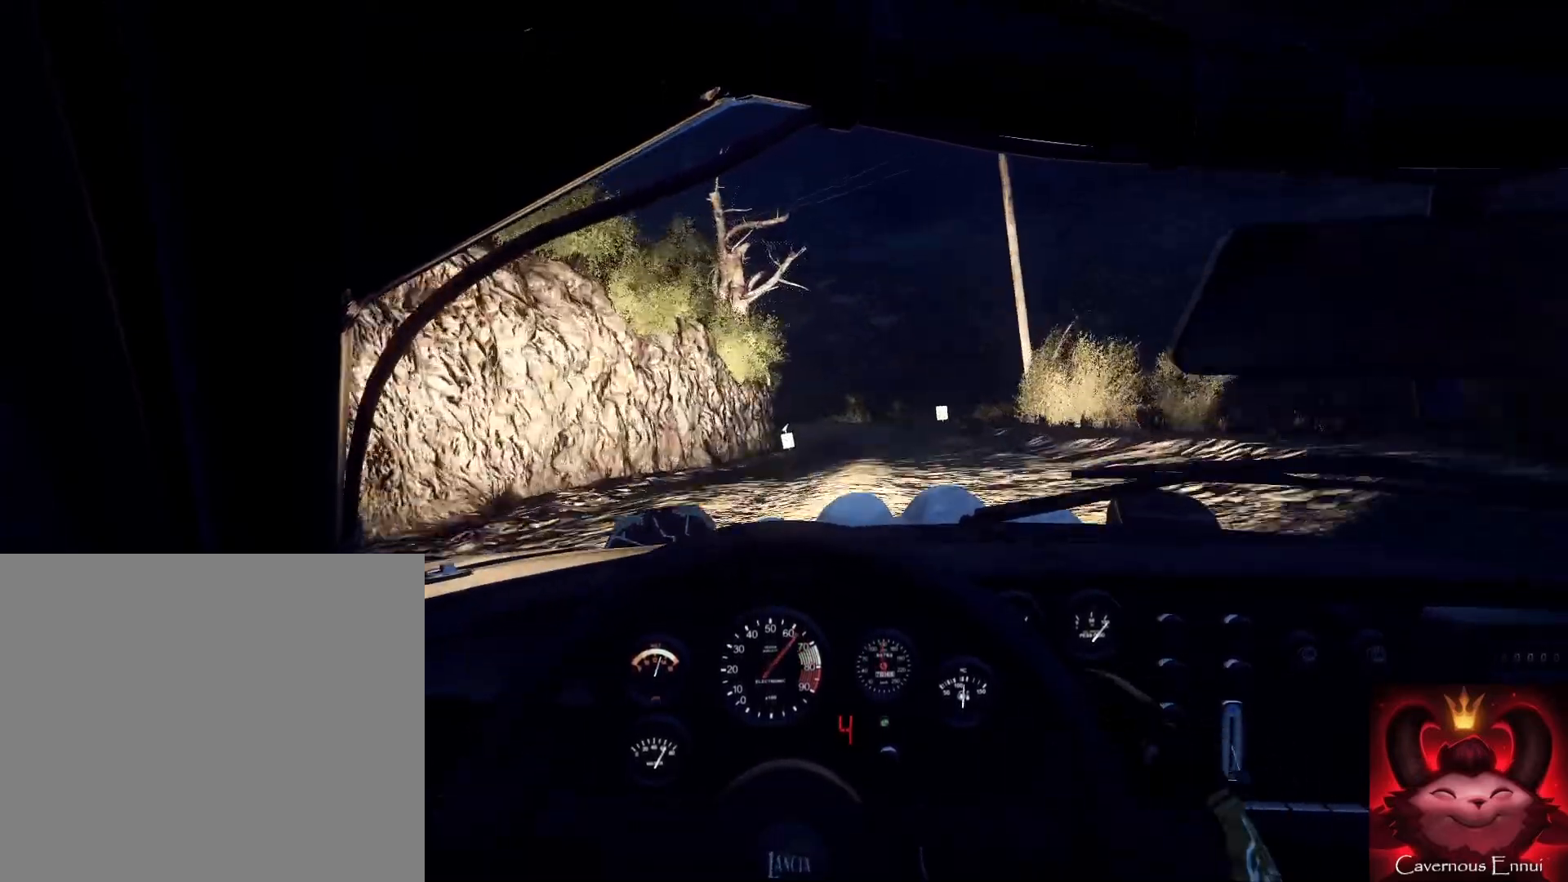
{"buttons": [], "left_stick": "down", "right_stick": "center", "events": [[133, "left_stick", "center"], [267, "left_stick", "down-left"], [400, "right_stick", "center"], [500, "left_stick", "down"]]}
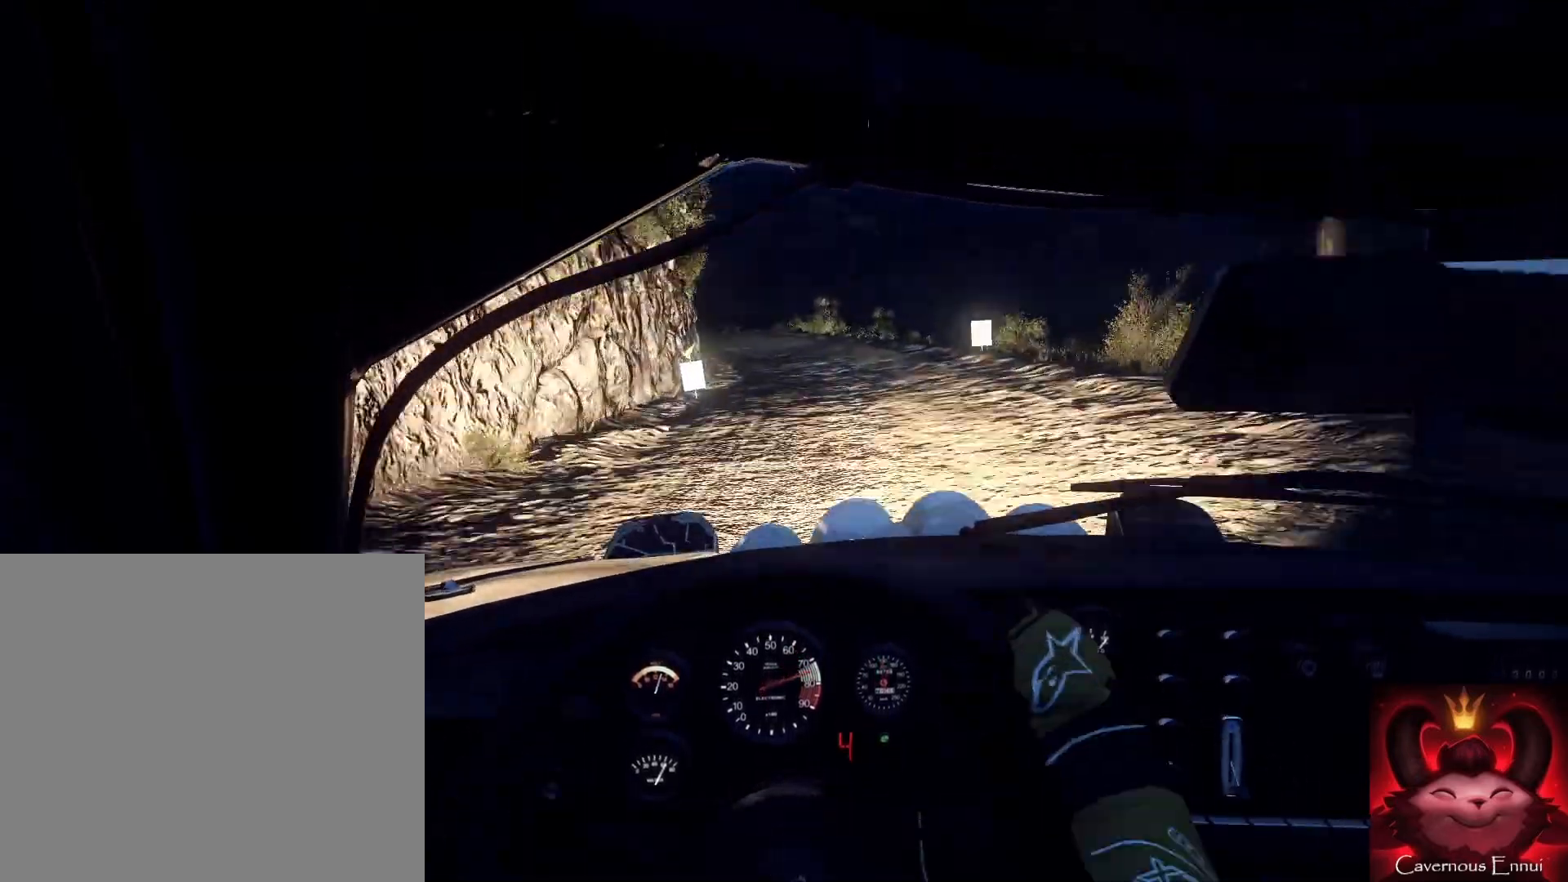
{"buttons": ["L2"], "left_stick": "left", "right_stick": "up", "events": [[67, "right_stick", "up"], [100, "left_stick", "down-left"], [133, "L2", "down"], [133, "right_stick", "center"], [233, "L2", "up"], [267, "left_stick", "down"], [400, "L2", "down"], [433, "left_stick", "left"], [433, "right_stick", "up"]]}
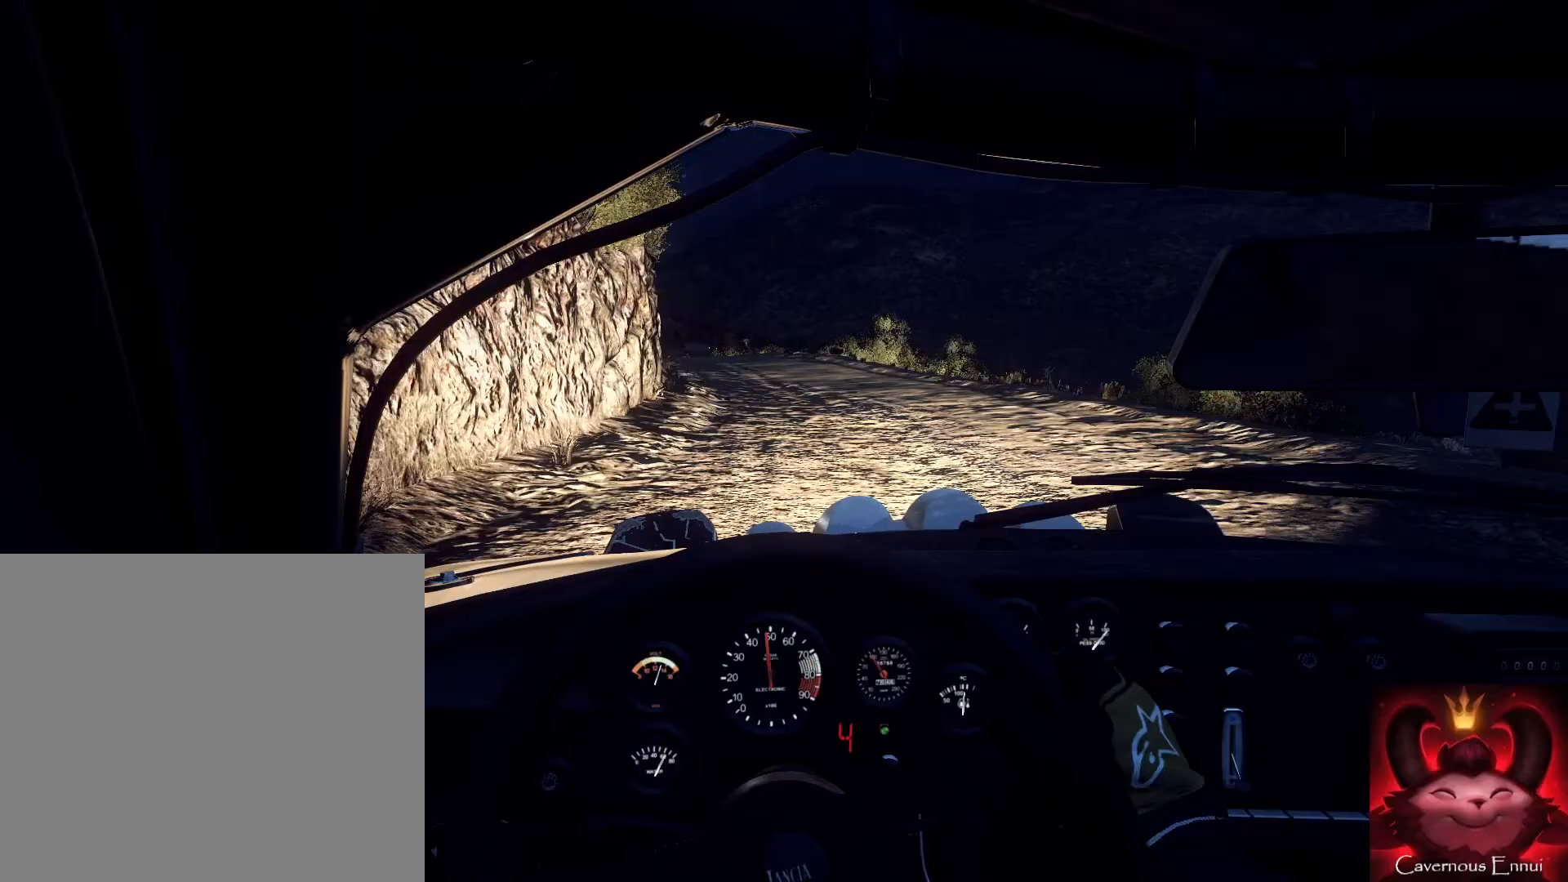
{"buttons": [], "left_stick": "down", "right_stick": "center", "events": [[33, "L2", "up"], [67, "right_stick", "center"], [233, "left_stick", "down-left"], [300, "right_stick", "up"], [367, "left_stick", "down"], [433, "right_stick", "center"]]}
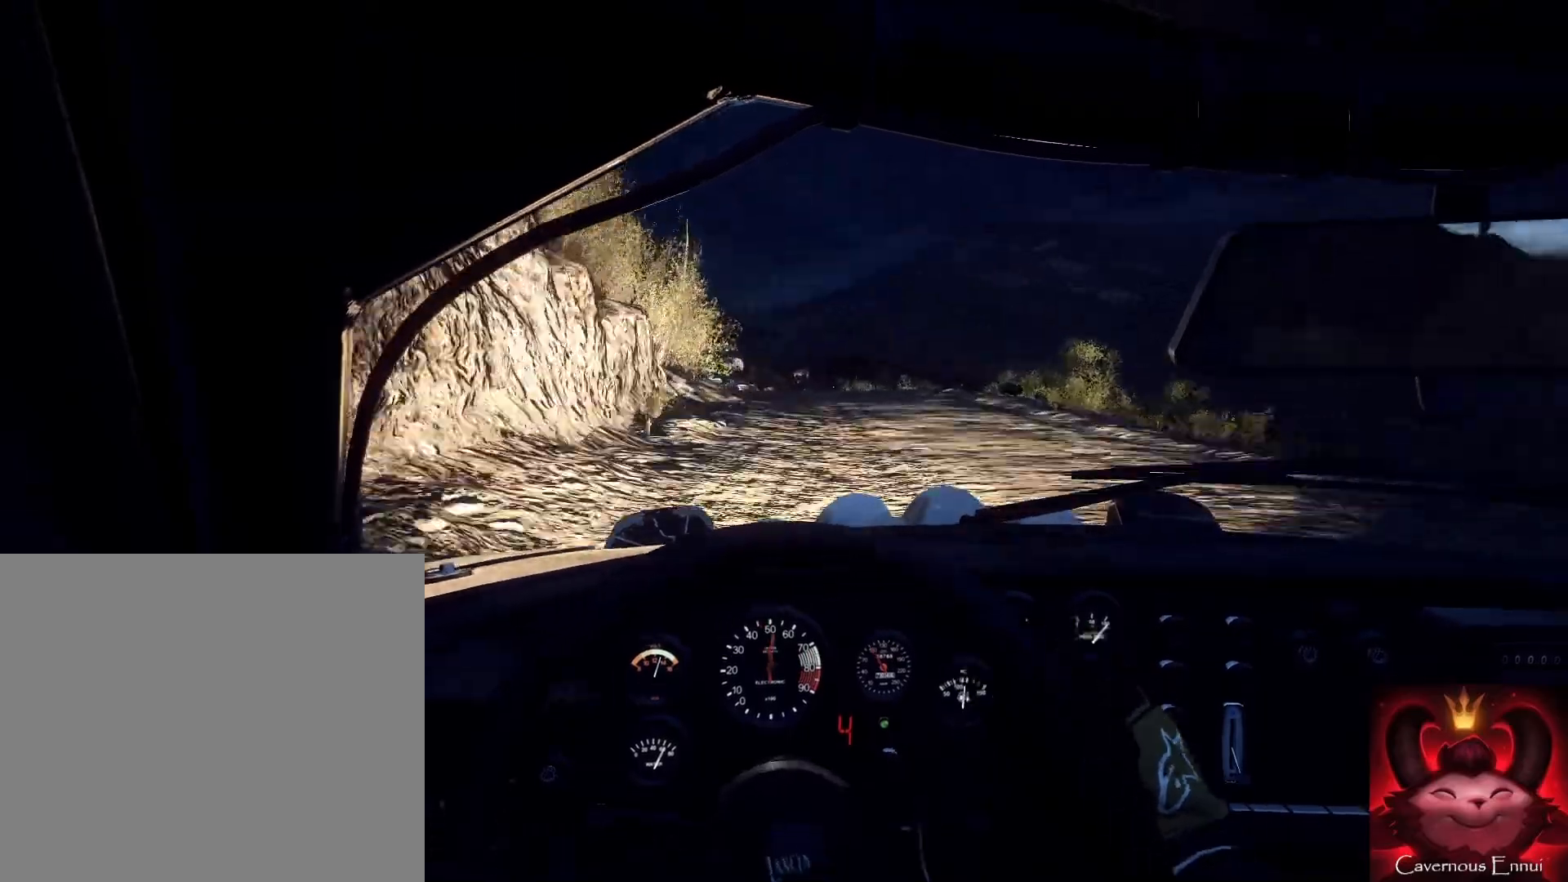
{"buttons": [], "left_stick": "down", "right_stick": "center", "events": [[33, "L1", "down"], [100, "L1", "up"], [267, "left_stick", "down-left"], [433, "left_stick", "down"]]}
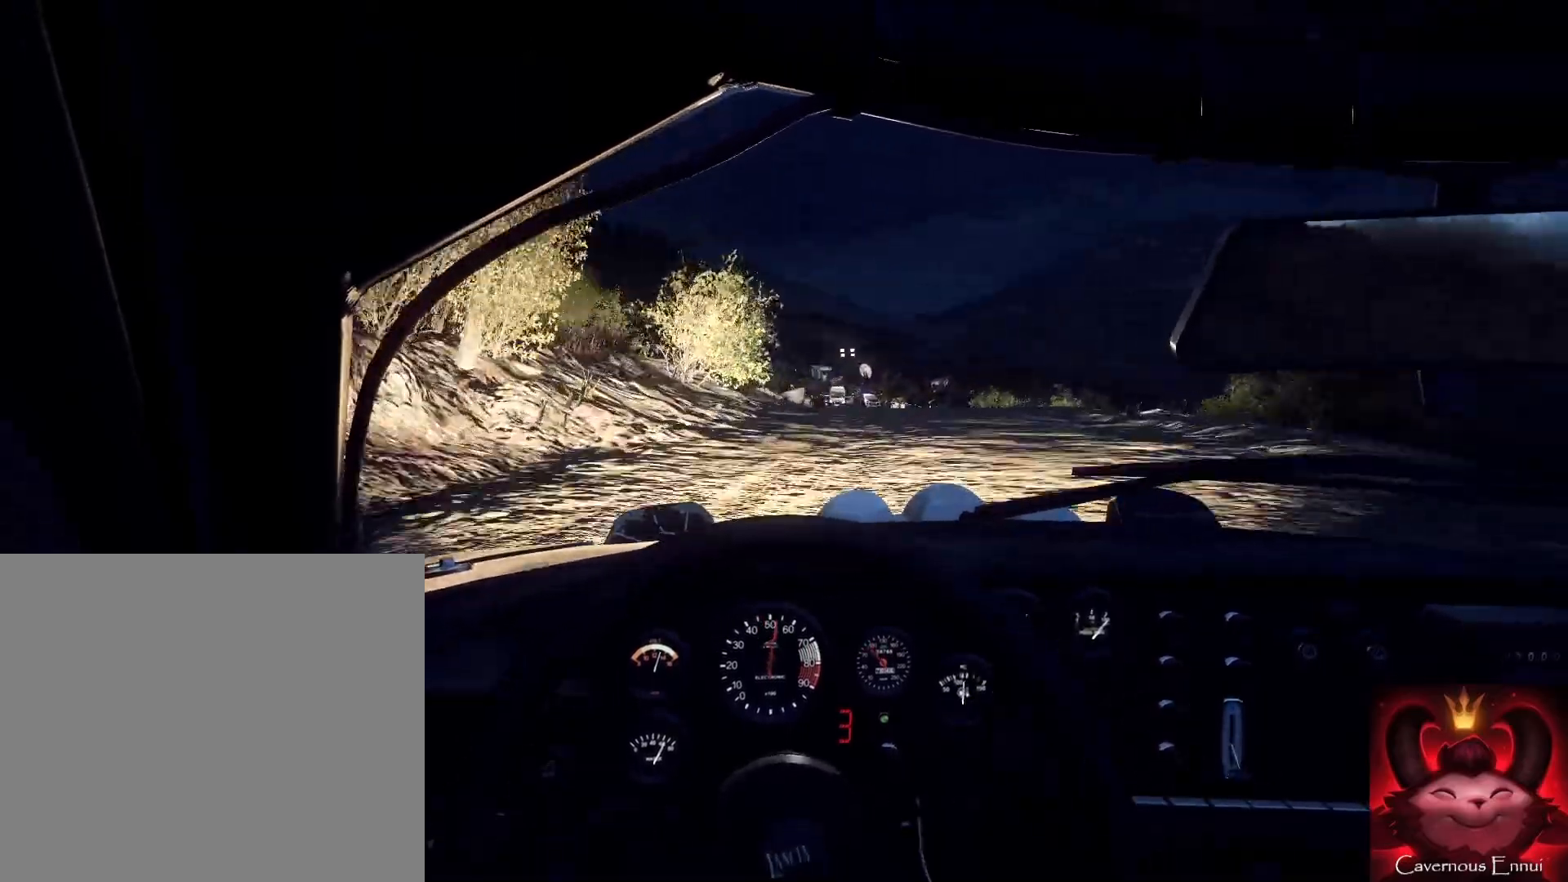
{"buttons": [], "left_stick": "down", "right_stick": "up", "events": [[33, "right_stick", "up"], [133, "left_stick", "down-right"], [133, "right_stick", "center"], [367, "right_stick", "up"], [500, "left_stick", "down"]]}
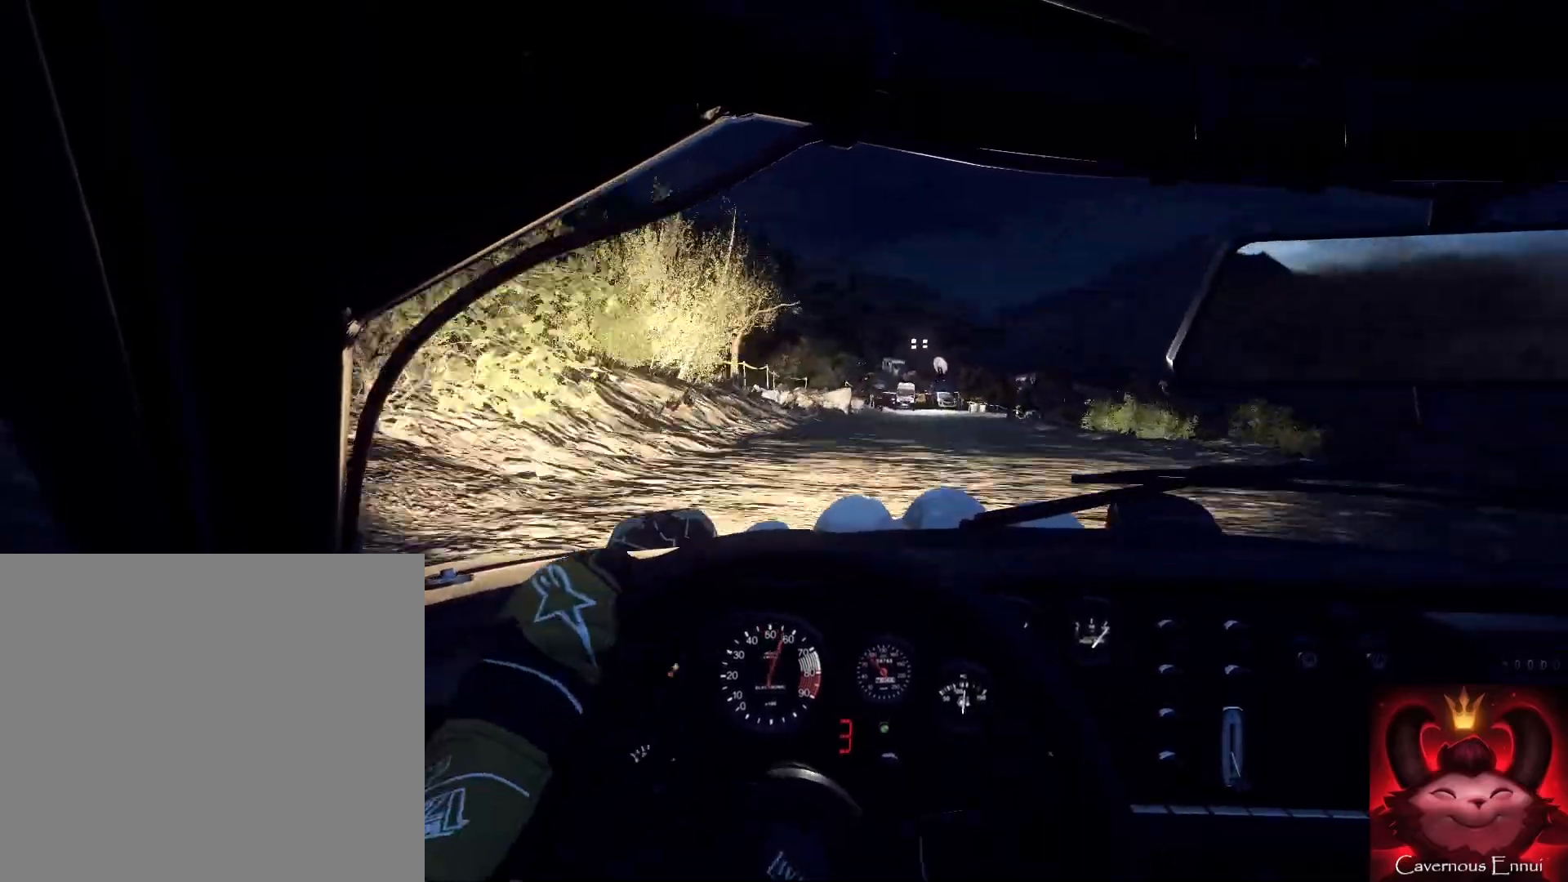
{"buttons": [], "left_stick": "center", "right_stick": "up", "events": [[133, "left_stick", "right"], [400, "left_stick", "center"]]}
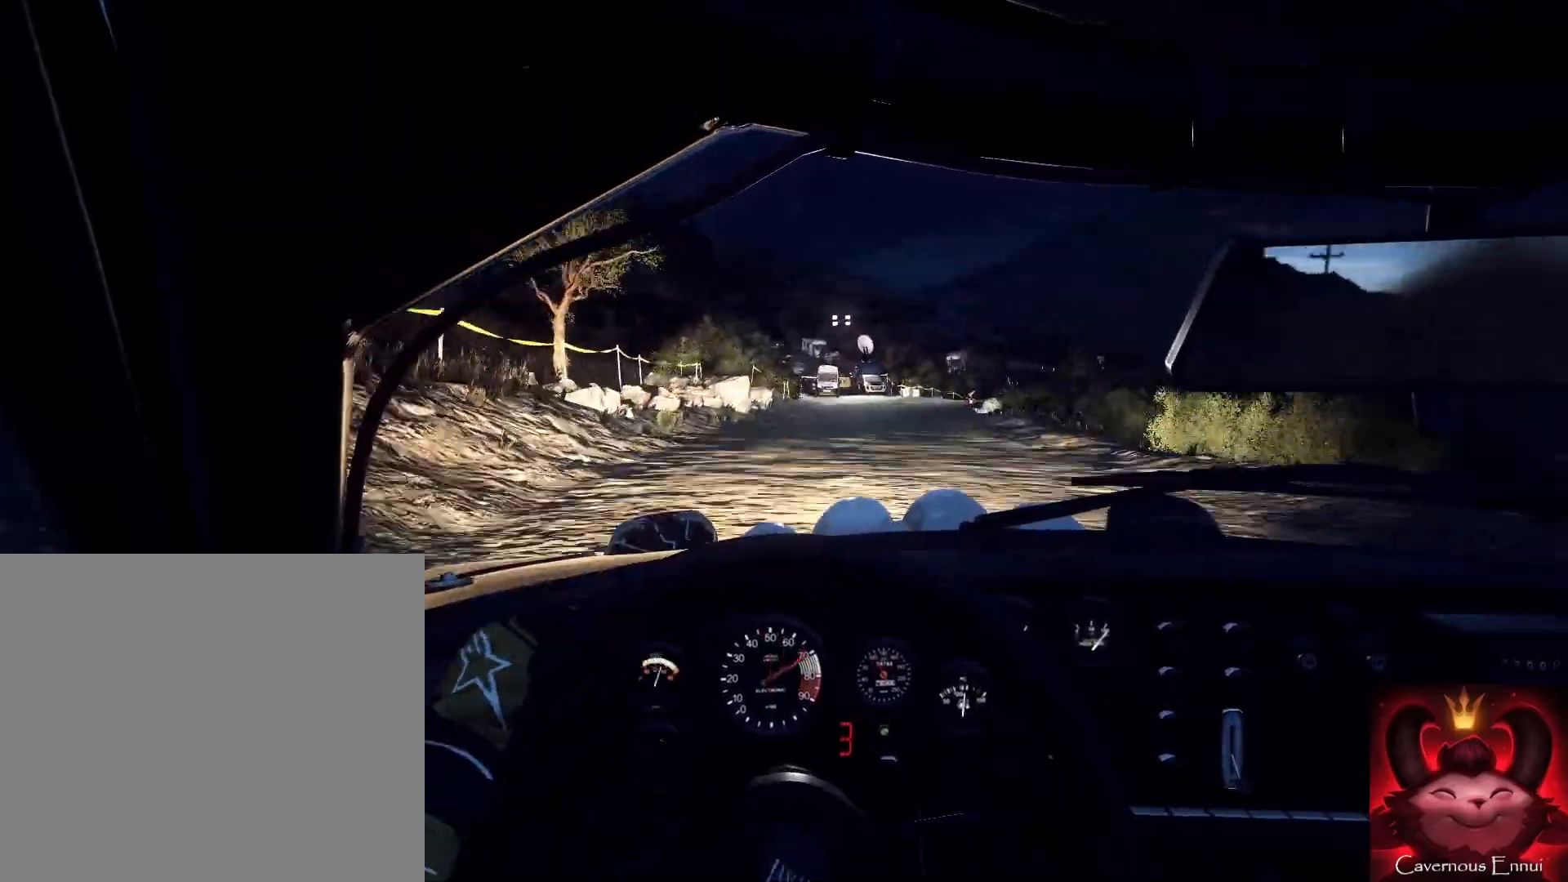
{"buttons": [], "left_stick": "left", "right_stick": "center", "events": [[67, "left_stick", "right"], [267, "left_stick", "center"], [367, "L2", "down"], [367, "left_stick", "right"], [367, "right_stick", "center"], [467, "L2", "up"], [500, "left_stick", "left"]]}
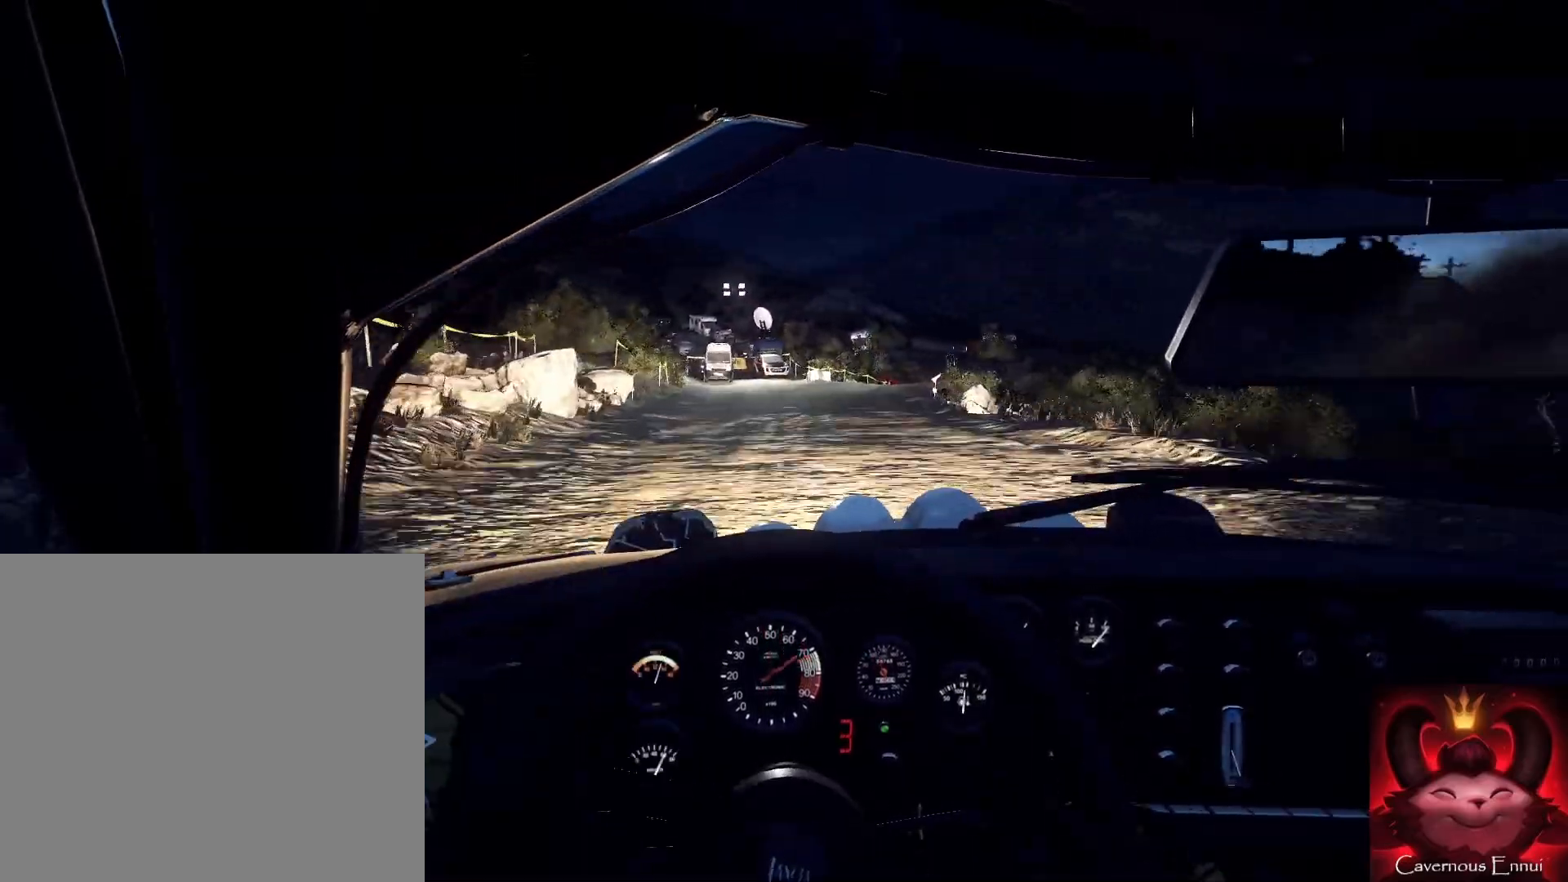
{"buttons": [], "left_stick": "center", "right_stick": "center", "events": [[33, "left_stick", "center"], [100, "right_stick", "up"], [300, "right_stick", "center"], [333, "L2", "down"], [367, "left_stick", "right"], [433, "L2", "up"], [467, "left_stick", "center"]]}
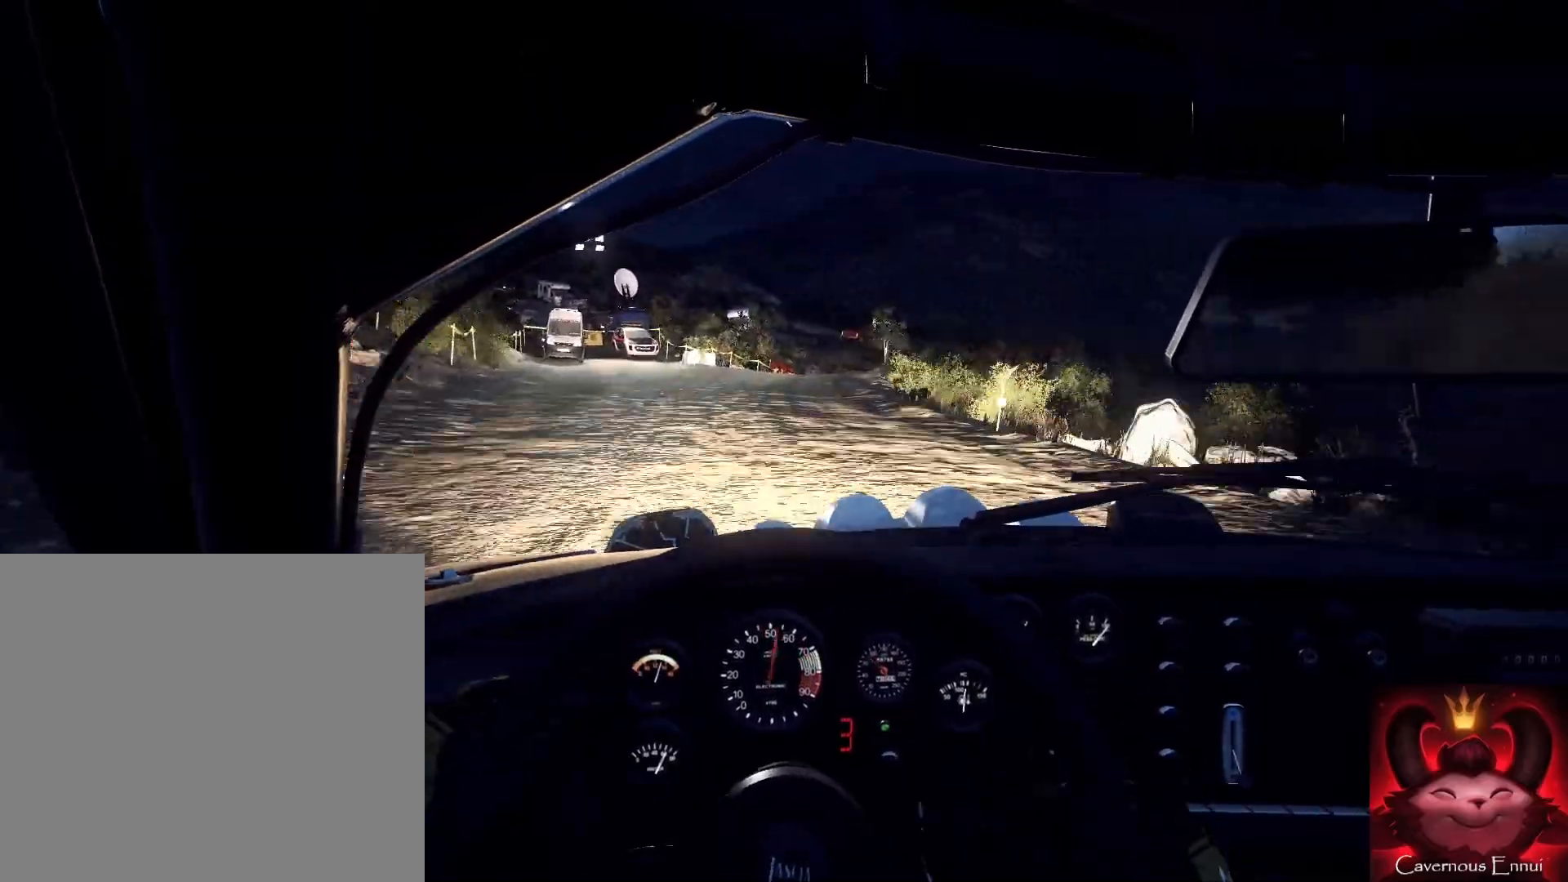
{"buttons": [], "left_stick": "down-left", "right_stick": "center", "events": [[100, "right_stick", "up"], [200, "left_stick", "down-left"], [300, "left_stick", "center"], [467, "left_stick", "down-left"], [467, "right_stick", "center"]]}
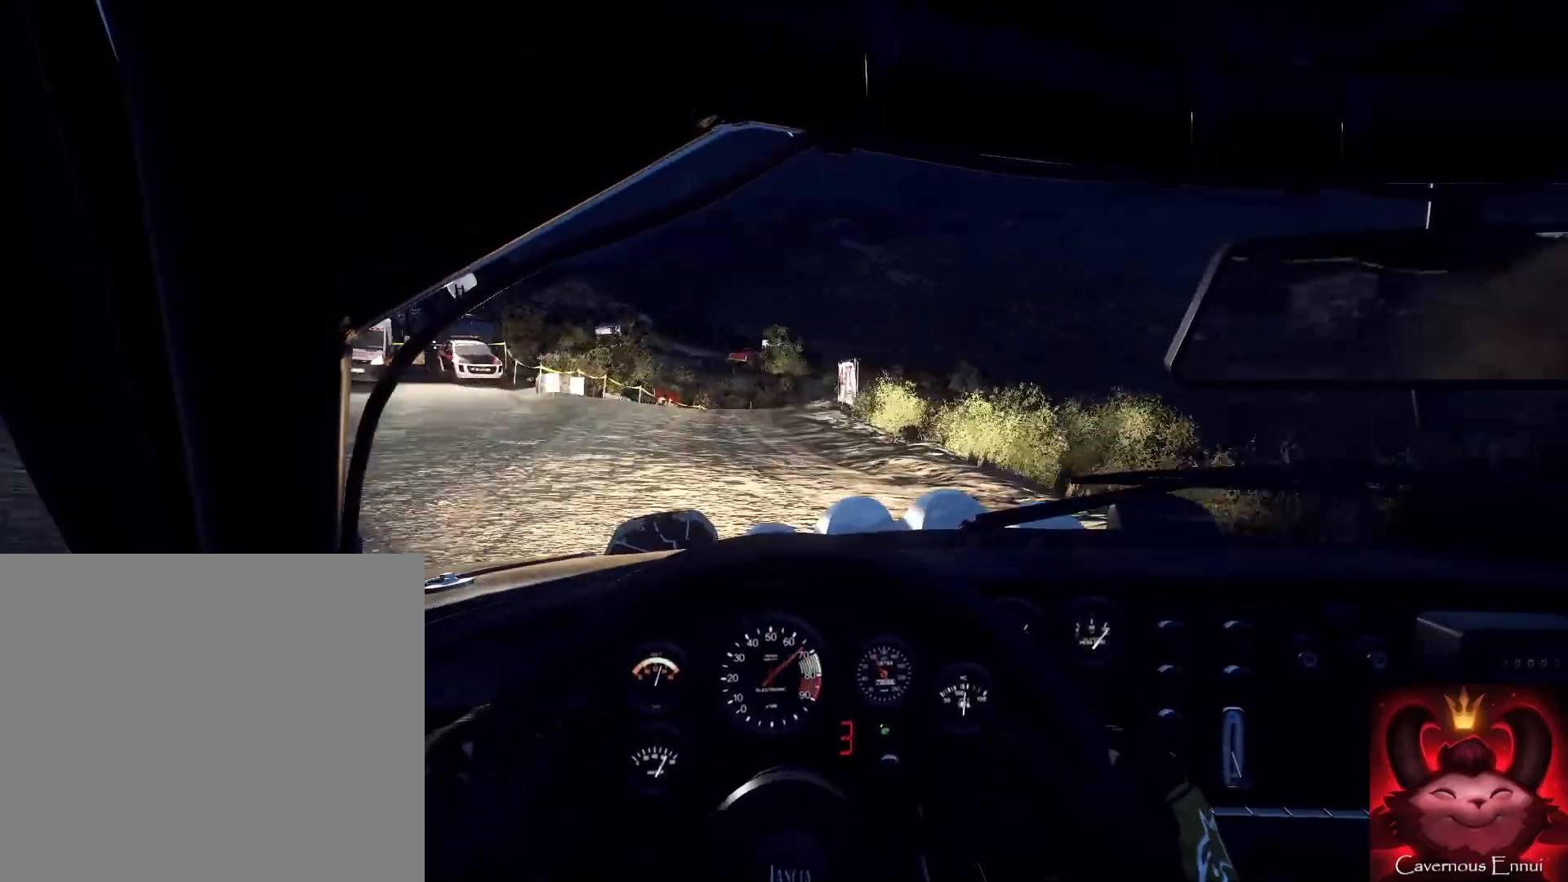
{"buttons": [], "left_stick": "right", "right_stick": "center", "events": [[100, "left_stick", "center"], [167, "right_stick", "up"], [300, "right_stick", "center"], [333, "left_stick", "right"], [367, "L2", "down"], [467, "L2", "up"]]}
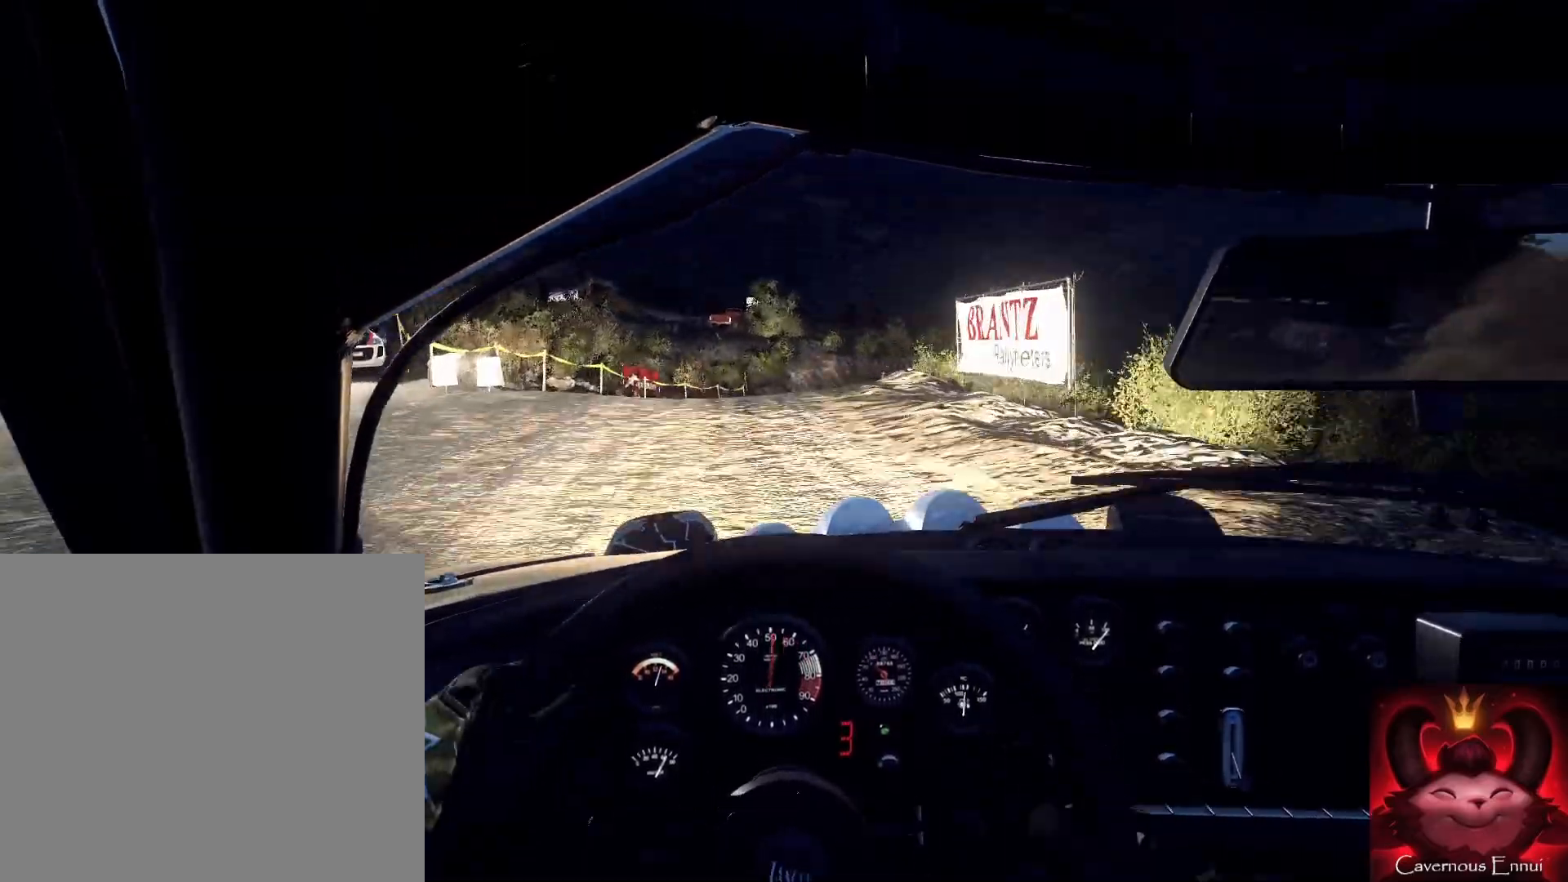
{"buttons": [], "left_stick": "center", "right_stick": "center", "events": [[67, "left_stick", "center"], [200, "right_stick", "up"], [267, "left_stick", "right"], [333, "right_stick", "center"], [433, "left_stick", "center"]]}
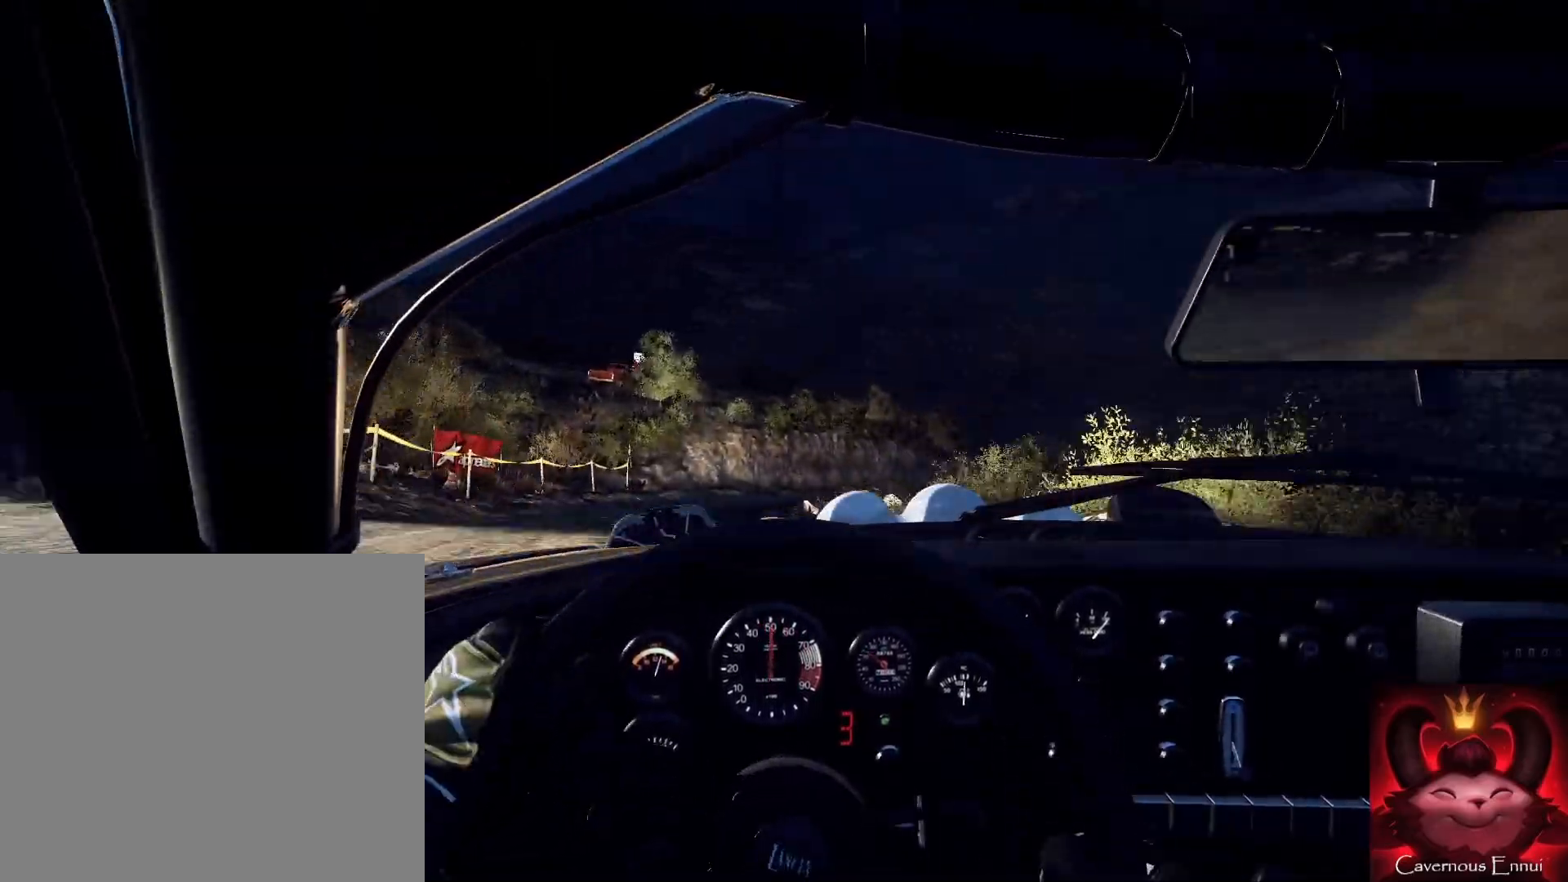
{"buttons": [], "left_stick": "down-left", "right_stick": "center", "events": [[167, "left_stick", "down-left"], [233, "right_stick", "up"], [300, "left_stick", "down"], [333, "right_stick", "center"], [400, "left_stick", "down-left"]]}
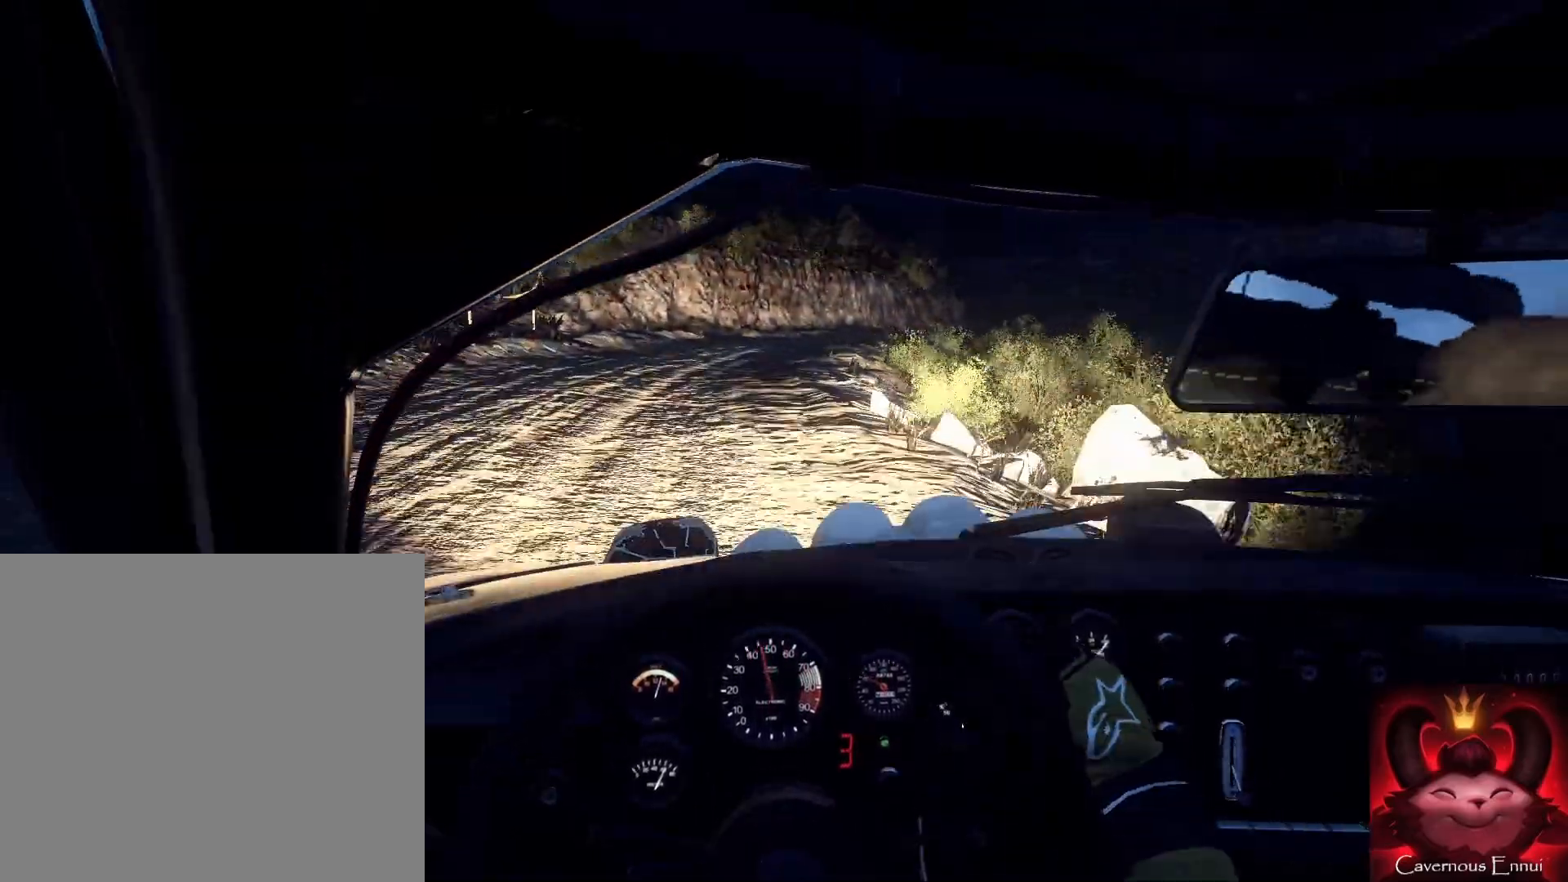
{"buttons": [], "left_stick": "right", "right_stick": "up", "events": [[33, "left_stick", "down-right"], [33, "right_stick", "up"], [100, "left_stick", "down"], [333, "left_stick", "right"]]}
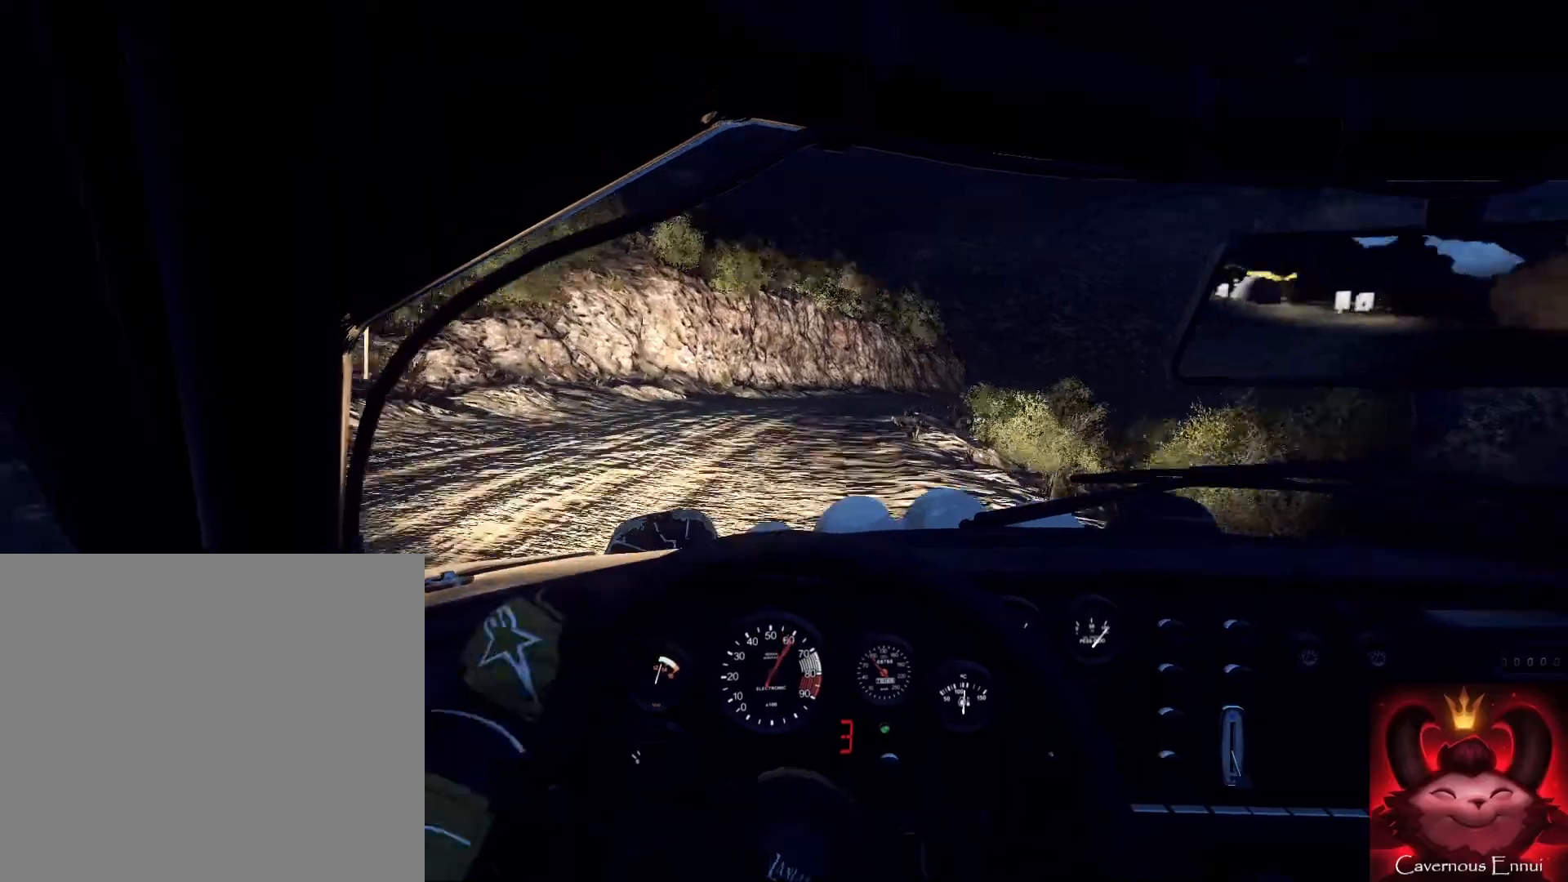
{"buttons": [], "left_stick": "down-left", "right_stick": "center", "events": [[67, "right_stick", "center"], [167, "left_stick", "left"], [233, "left_stick", "center"], [233, "right_stick", "up"], [300, "right_stick", "center"], [500, "left_stick", "down-left"]]}
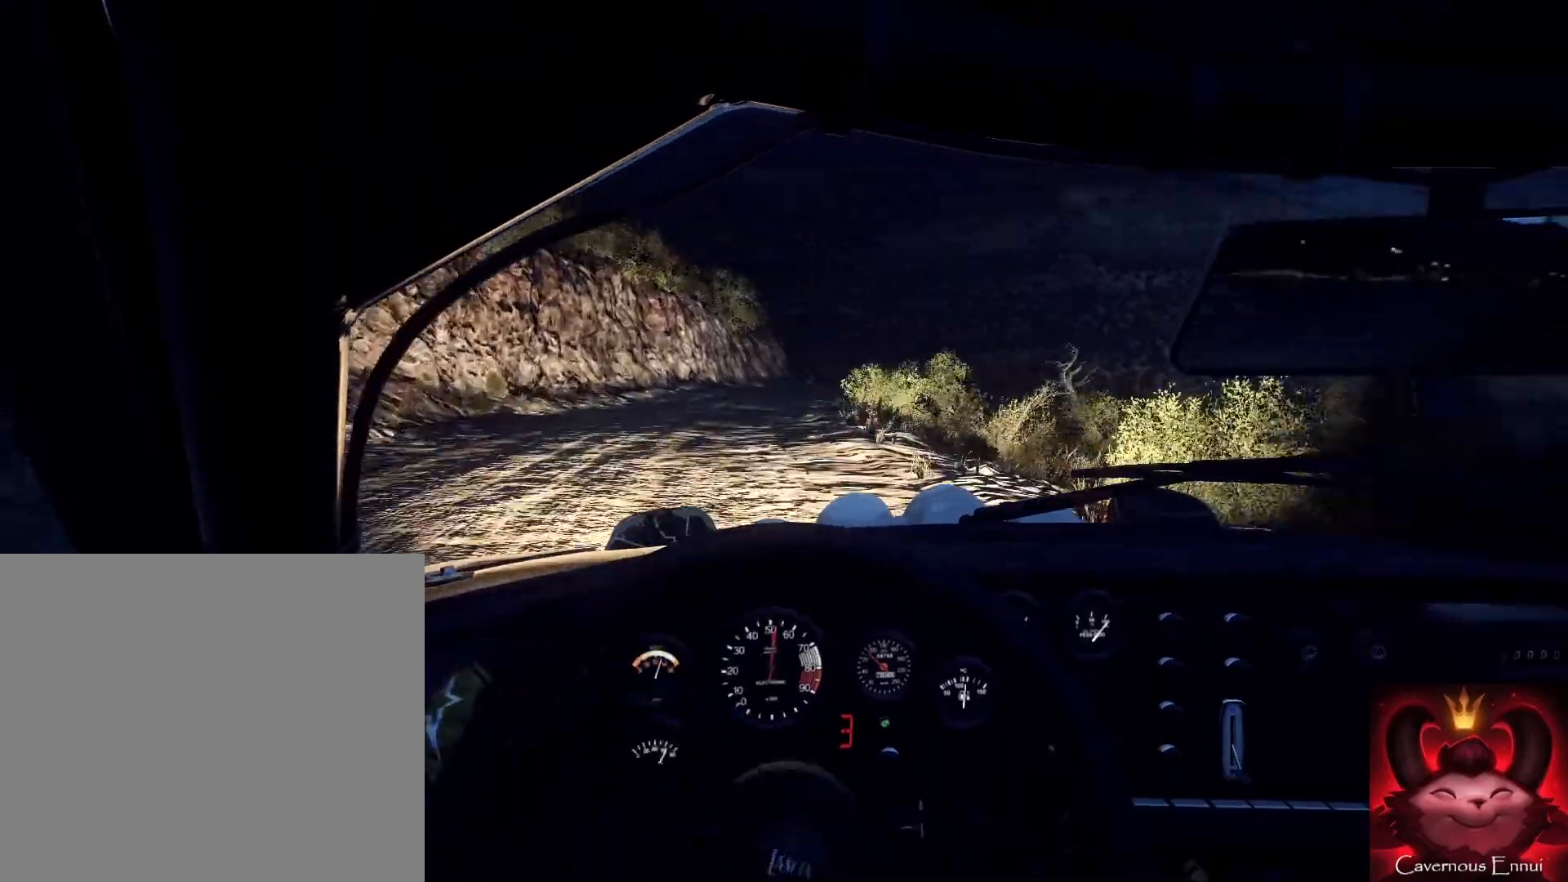
{"buttons": [], "left_stick": "right", "right_stick": "up", "events": [[200, "right_stick", "up"], [267, "left_stick", "center"], [500, "left_stick", "right"]]}
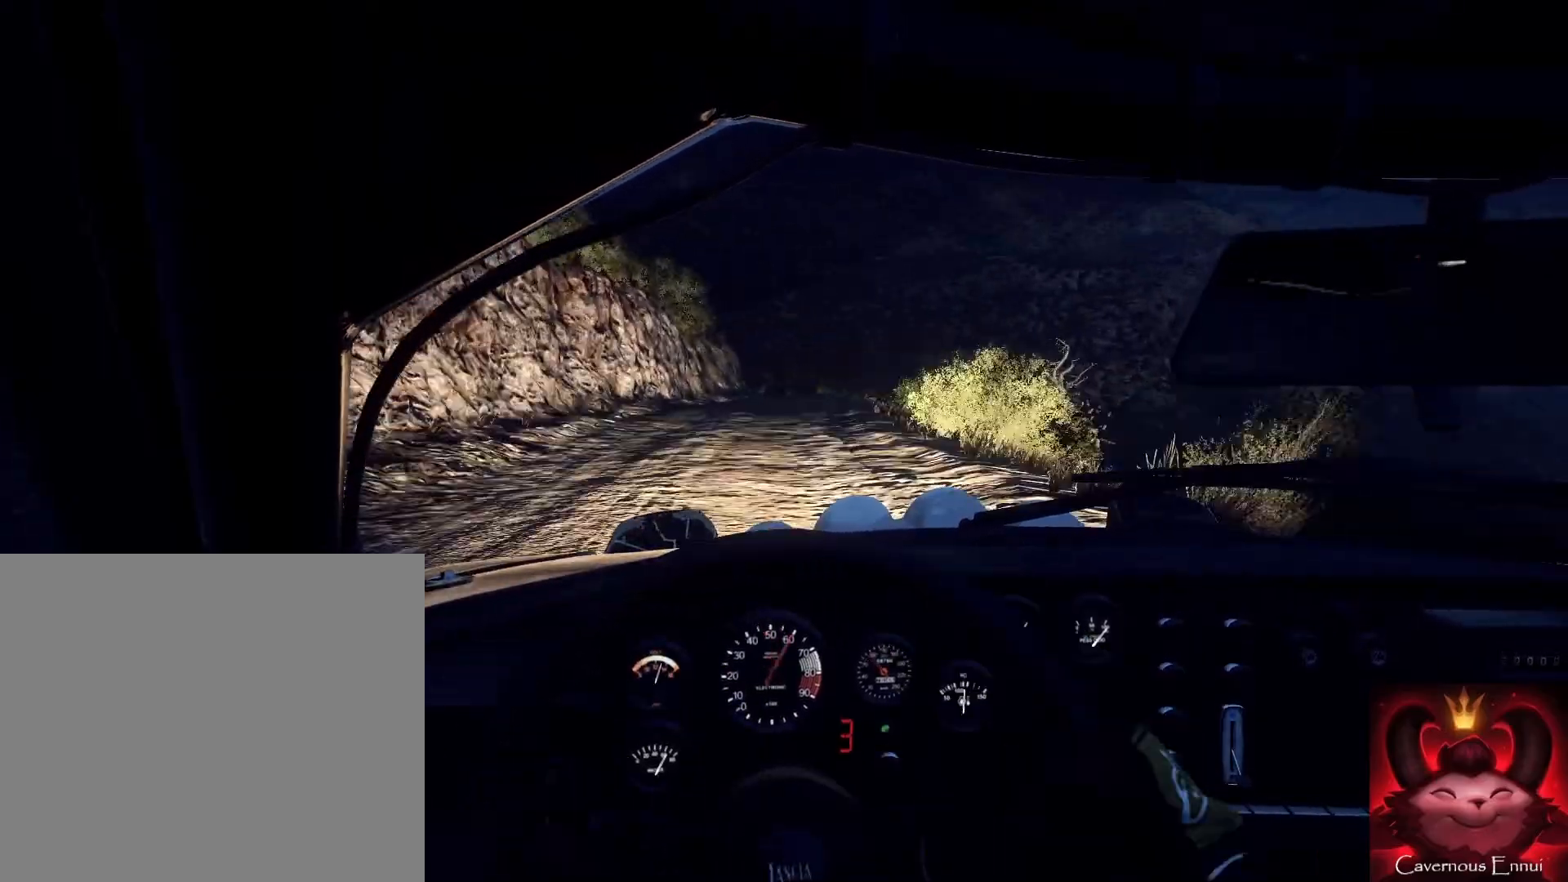
{"buttons": [], "left_stick": "center", "right_stick": "up", "events": [[200, "left_stick", "center"], [333, "left_stick", "right"], [467, "left_stick", "center"]]}
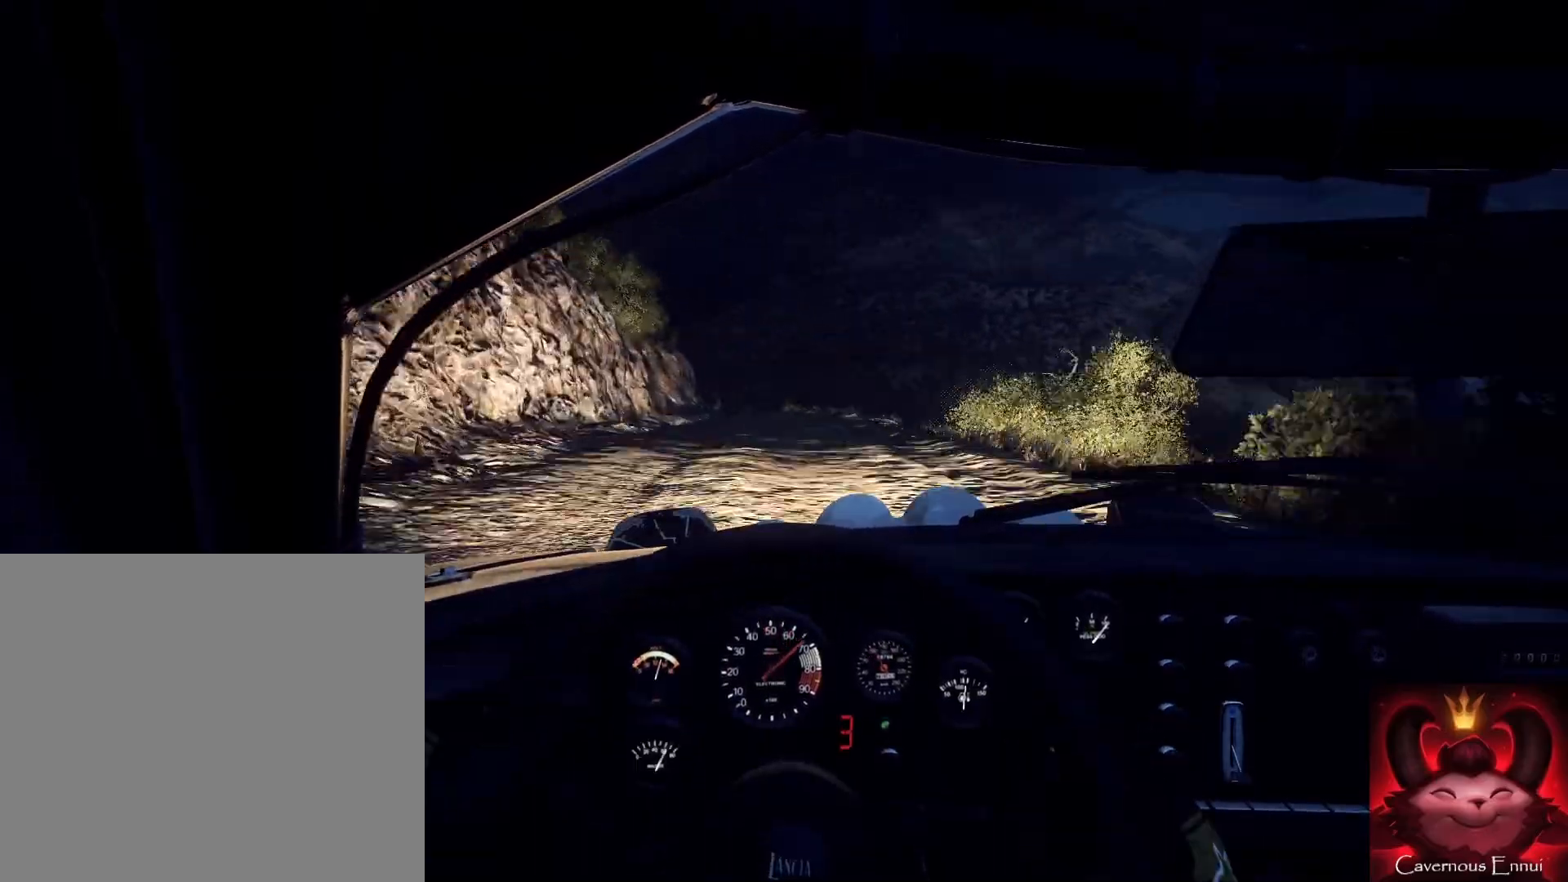
{"buttons": [], "left_stick": "left", "right_stick": "up", "events": [[500, "left_stick", "left"]]}
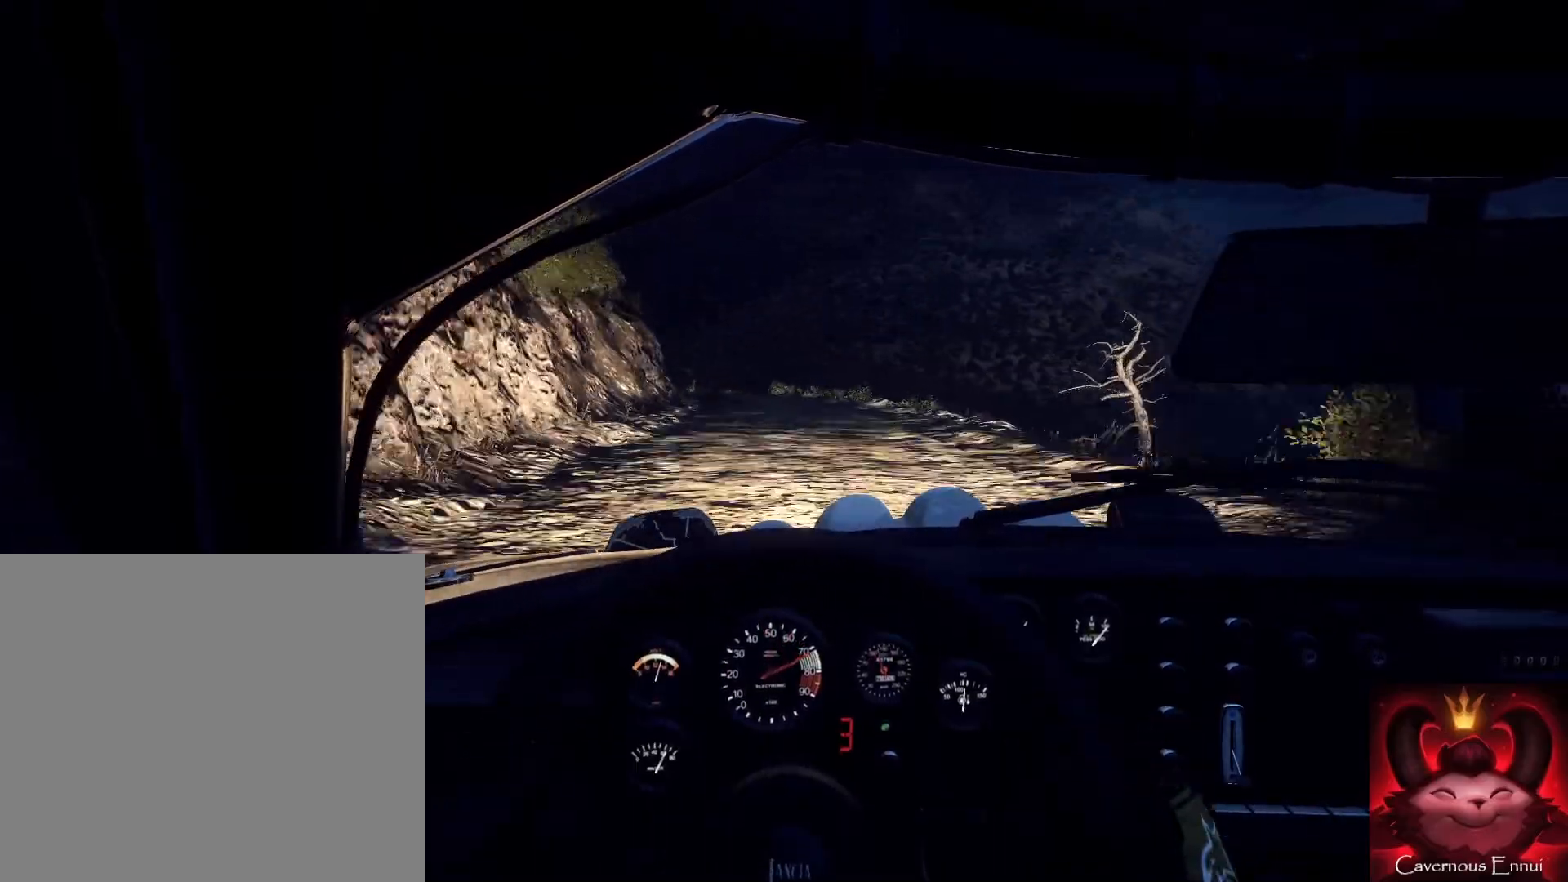
{"buttons": [], "left_stick": "down-left", "right_stick": "center", "events": [[167, "left_stick", "down"], [400, "left_stick", "down-left"], [467, "right_stick", "center"]]}
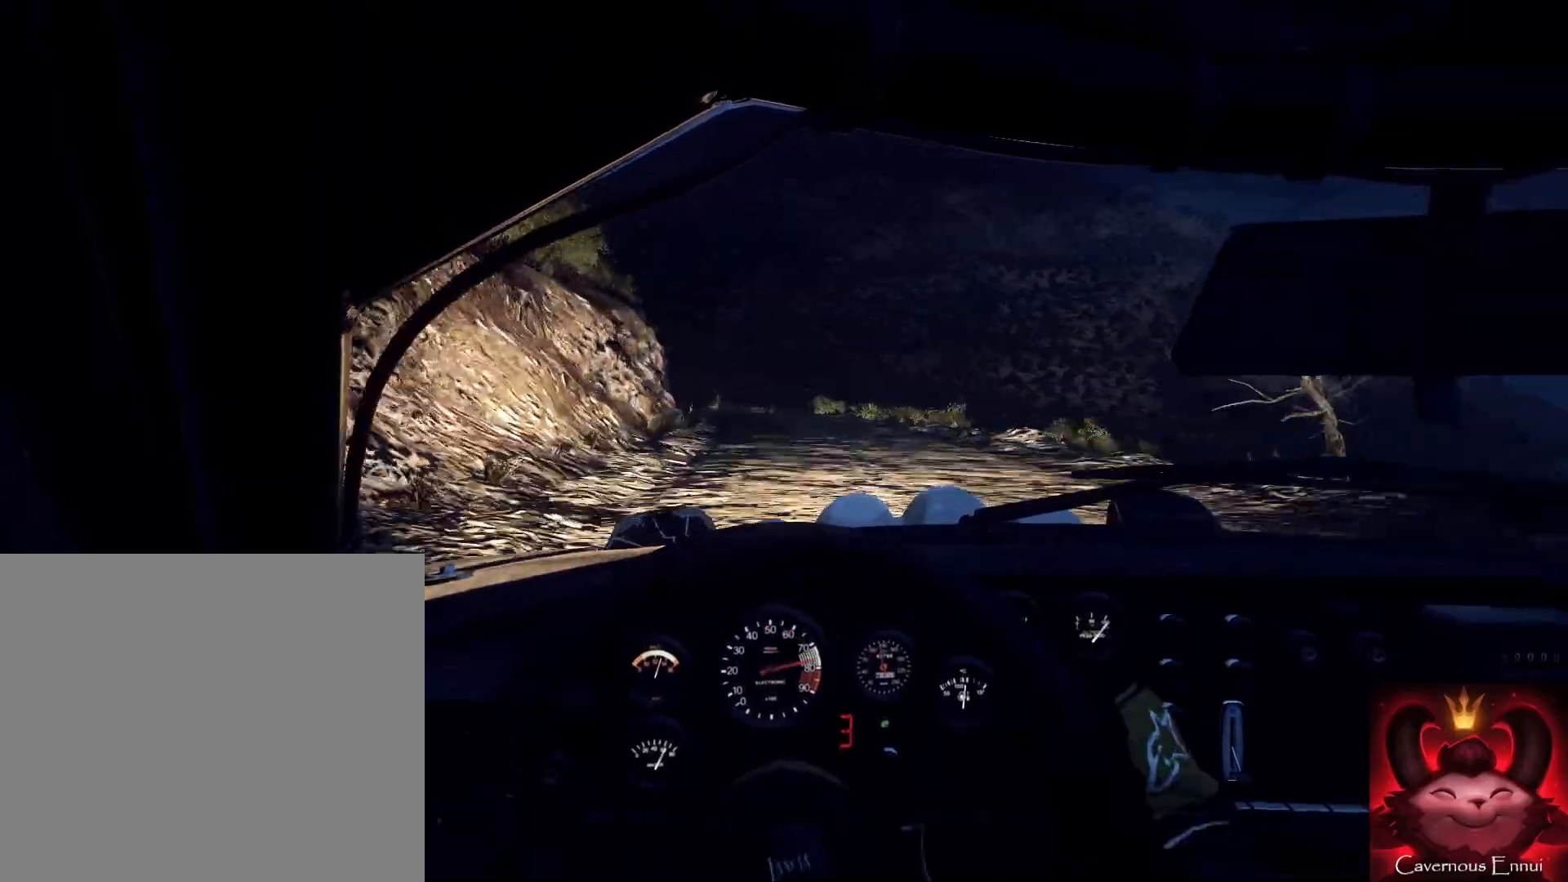
{"buttons": ["L2"], "left_stick": "down-left", "right_stick": "center", "events": [[33, "left_stick", "down"], [167, "right_stick", "up"], [233, "left_stick", "down-left"], [300, "L2", "down"], [300, "right_stick", "center"]]}
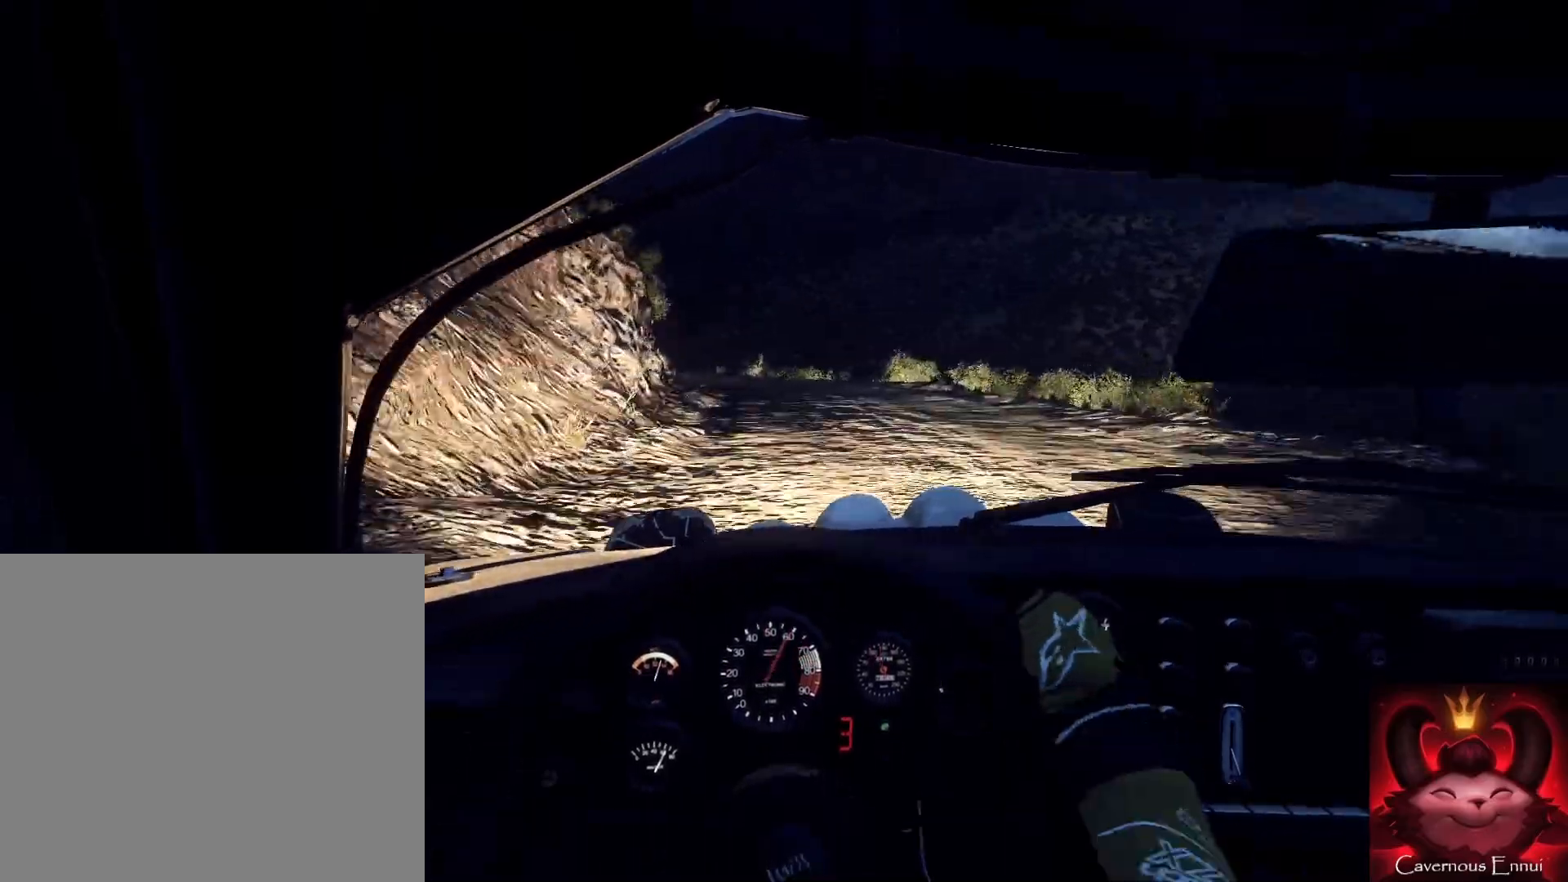
{"buttons": [], "left_stick": "right", "right_stick": "center", "events": [[100, "L2", "up"], [167, "left_stick", "center"], [233, "right_stick", "up"], [367, "right_stick", "center"], [400, "left_stick", "right"]]}
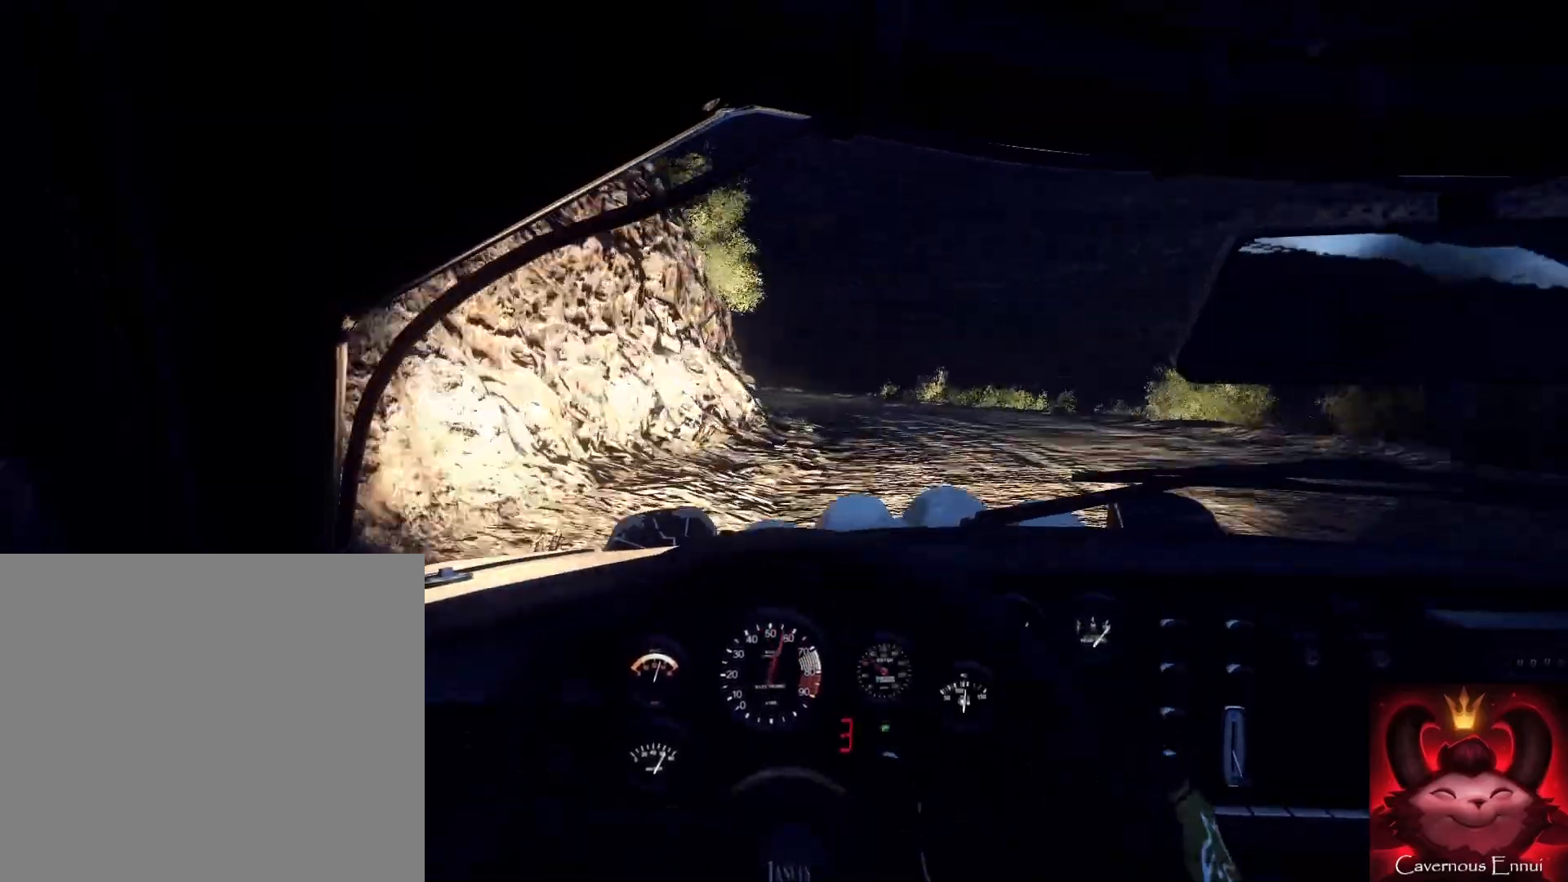
{"buttons": ["L2"], "left_stick": "down-left", "right_stick": "center", "events": [[33, "right_stick", "up"], [100, "left_stick", "center"], [233, "left_stick", "down-left"], [300, "L2", "down"], [300, "right_stick", "center"], [400, "L2", "up"], [500, "L2", "down"]]}